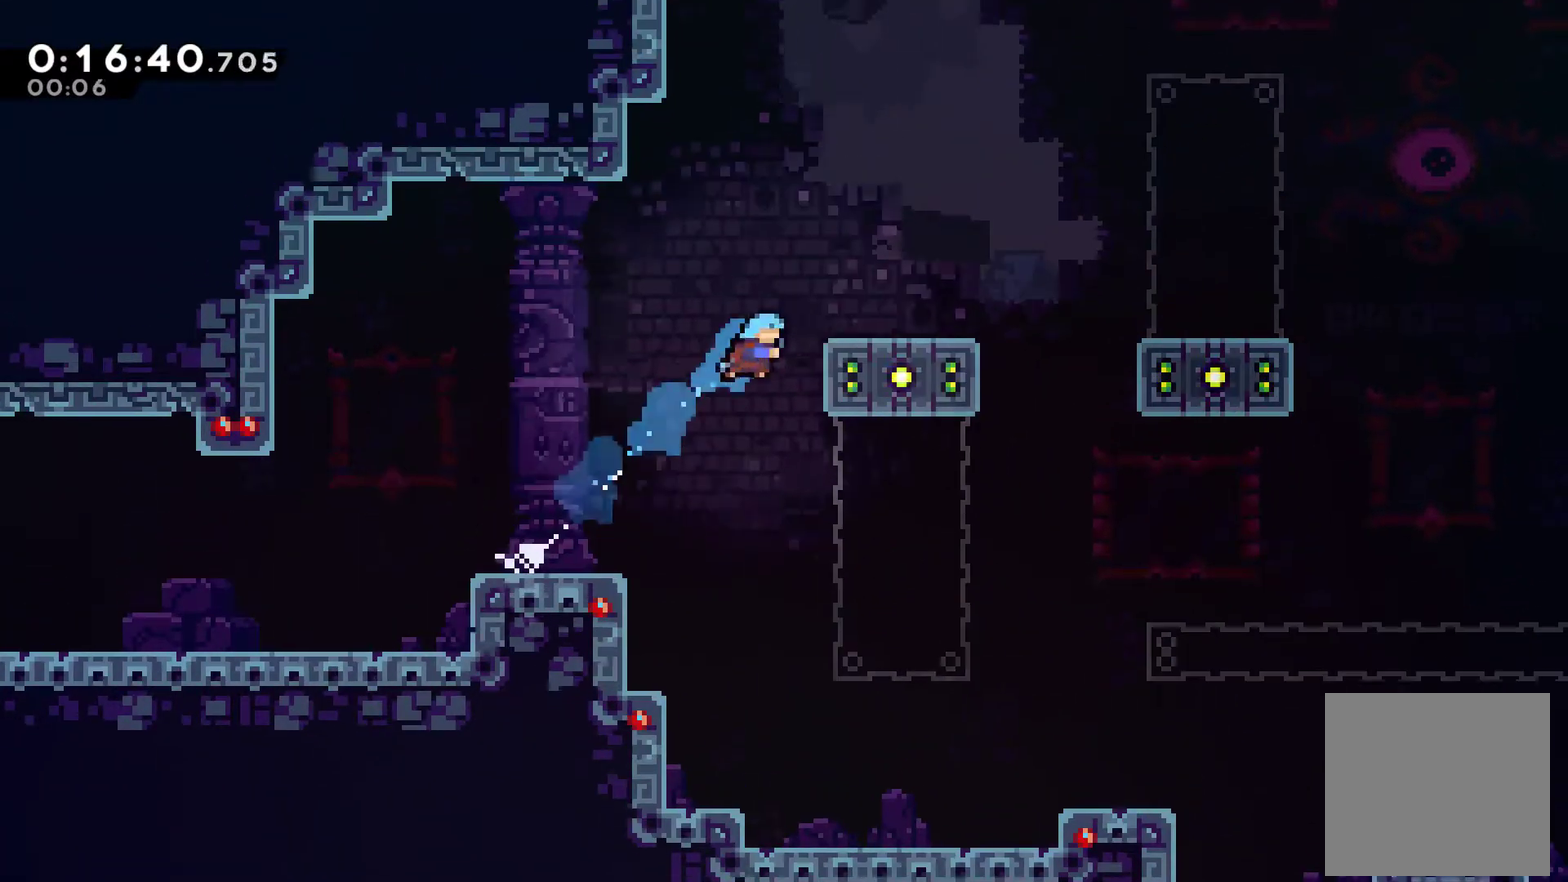
Gameplay with a controller (Xbox layout); each line is a JSON object with the inputs held at the frame after it. "events" lists button and stick changes between this image and that frame as [ms after this image, input, new state], when the widget could be followed in between. Not read: R1 R3 right_stick.
{"buttons": ["DPAD_RIGHT"], "left_stick": "center", "events": [[67, "A", "up"], [300, "A", "down"], [400, "A", "up"], [400, "R2", "up"], [433, "DPAD_UP", "up"]]}
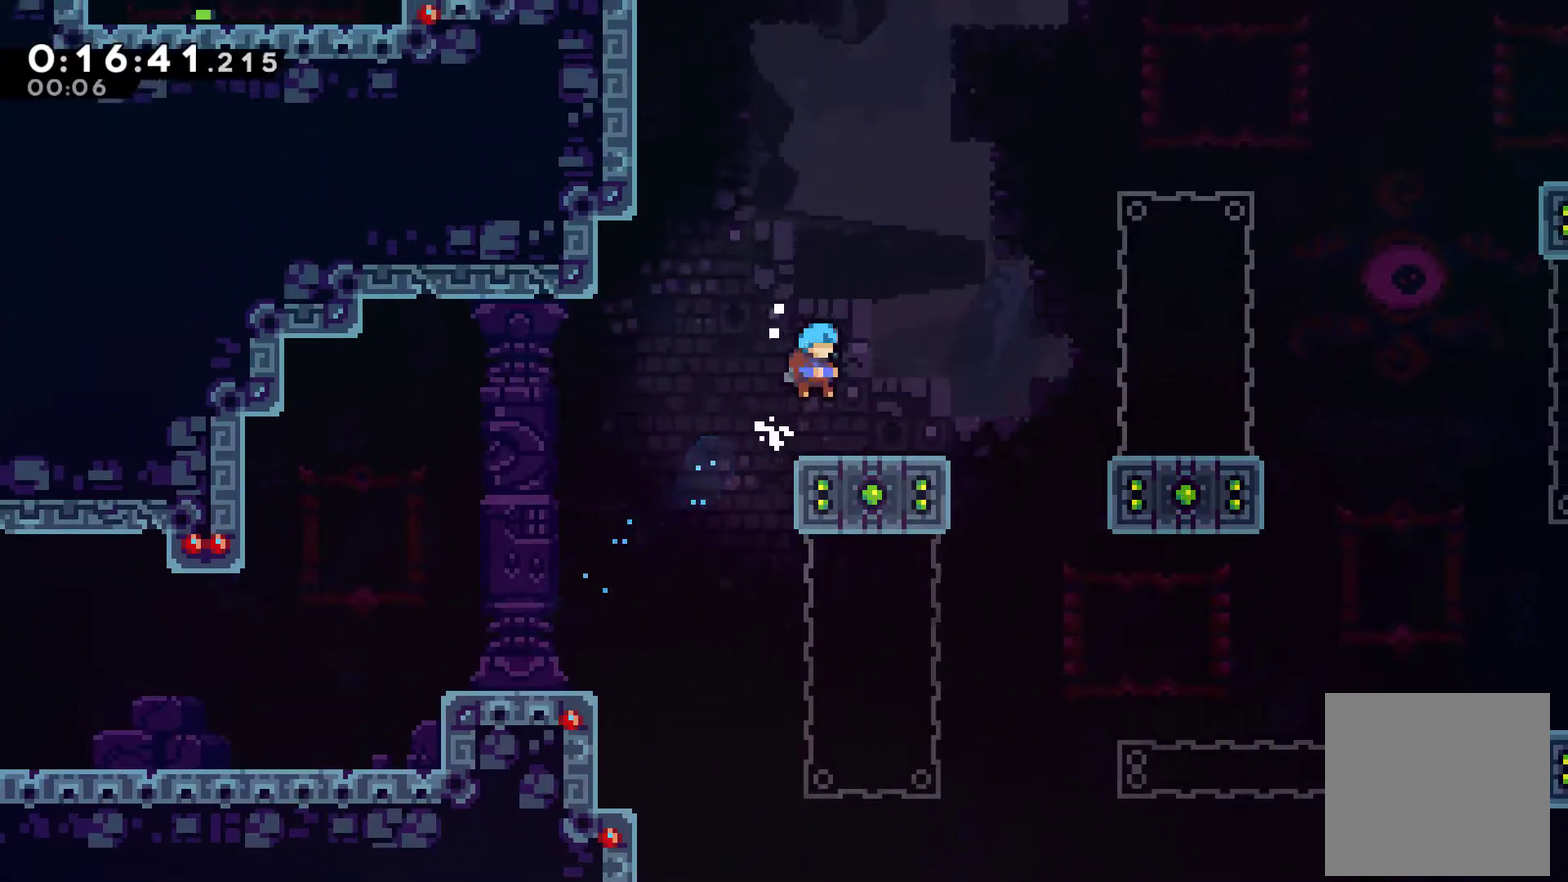
{"buttons": ["DPAD_RIGHT"], "left_stick": "center", "events": [[167, "A", "down"], [167, "X", "down"], [233, "A", "up"], [400, "X", "up"]]}
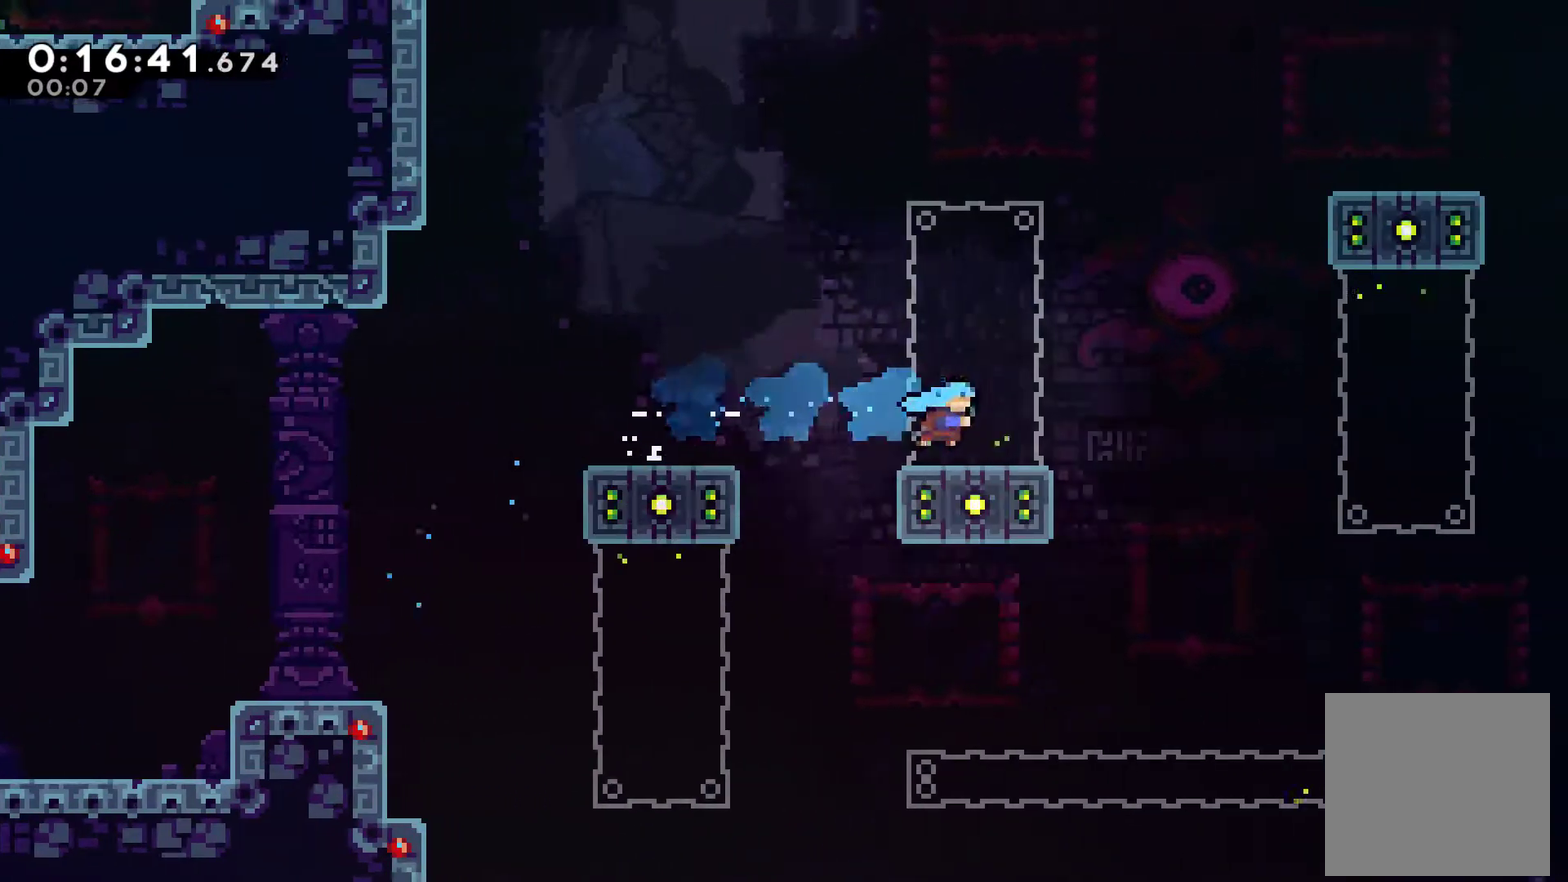
{"buttons": ["A", "R2", "DPAD_UP", "DPAD_RIGHT"], "left_stick": "center", "events": [[67, "A", "down"], [67, "DPAD_UP", "down"], [267, "A", "up"], [267, "X", "down"], [367, "R2", "down"], [367, "X", "up"], [500, "A", "down"]]}
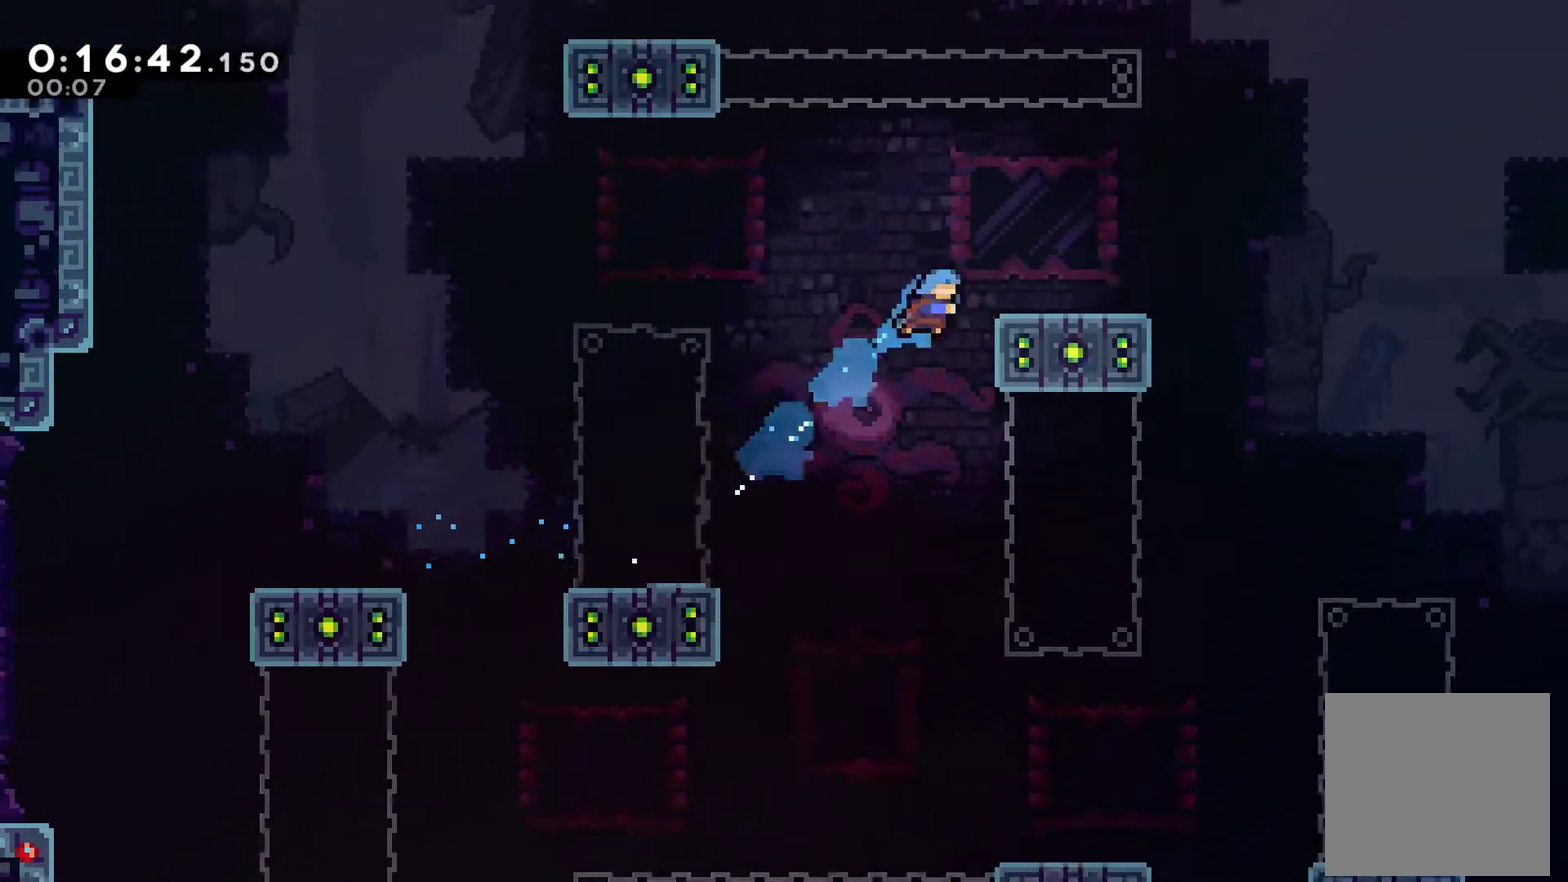
{"buttons": ["R2", "DPAD_UP", "DPAD_RIGHT"], "left_stick": "center", "events": [[133, "A", "up"], [200, "R2", "up"], [267, "DPAD_UP", "up"], [433, "DPAD_UP", "down"], [467, "R2", "down"]]}
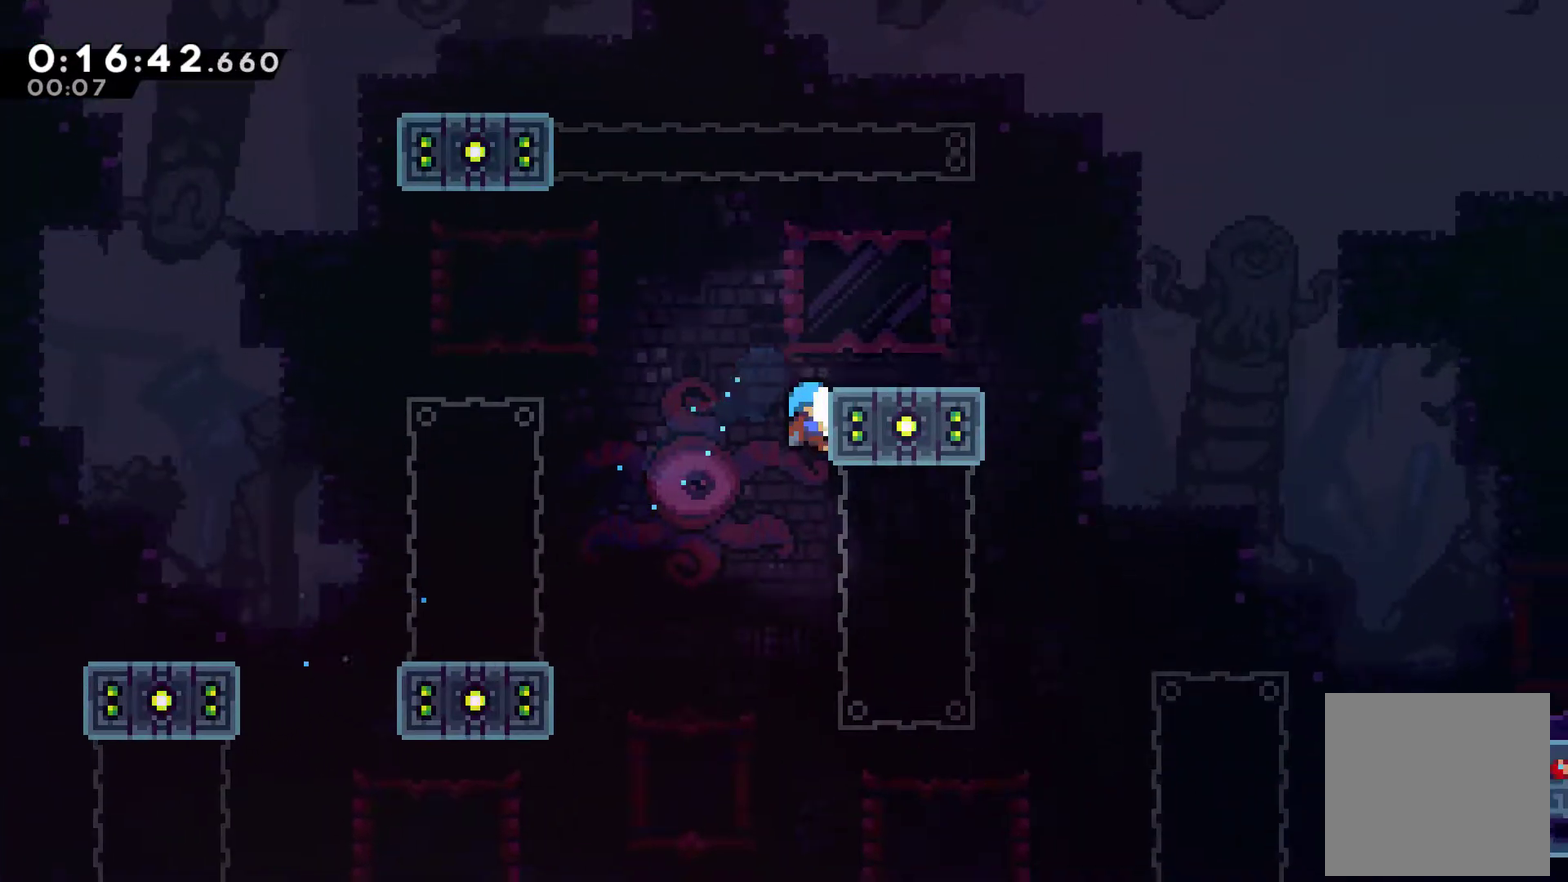
{"buttons": ["DPAD_DOWN", "DPAD_RIGHT"], "left_stick": "center", "events": [[433, "DPAD_UP", "up"], [433, "R2", "up"], [500, "DPAD_DOWN", "down"]]}
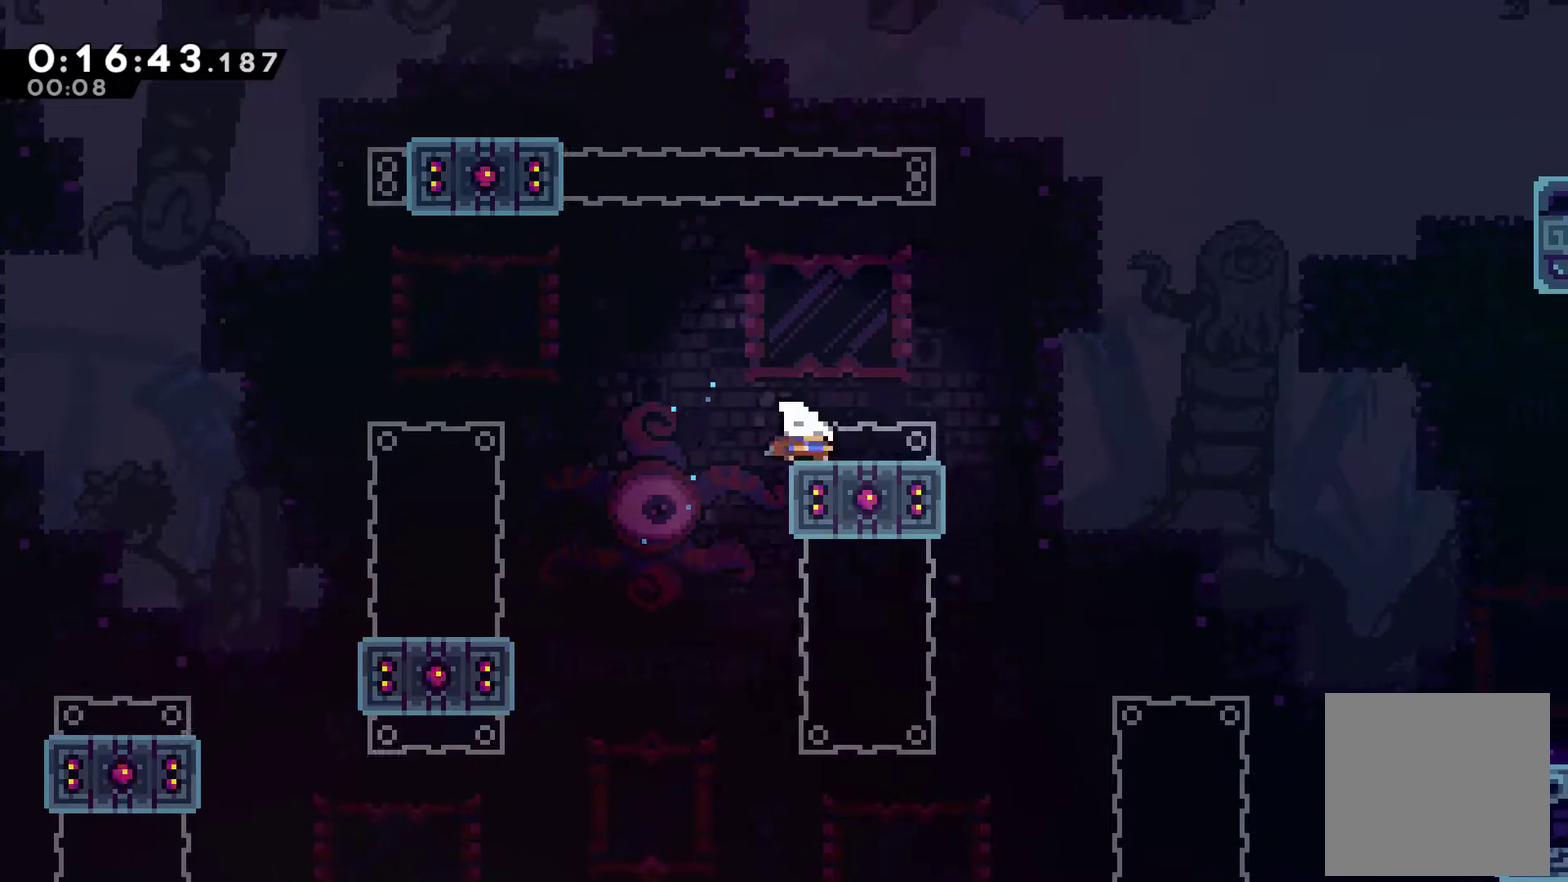
{"buttons": ["A", "X", "DPAD_RIGHT"], "left_stick": "center", "events": [[133, "A", "down"], [133, "X", "down"], [167, "DPAD_DOWN", "up"]]}
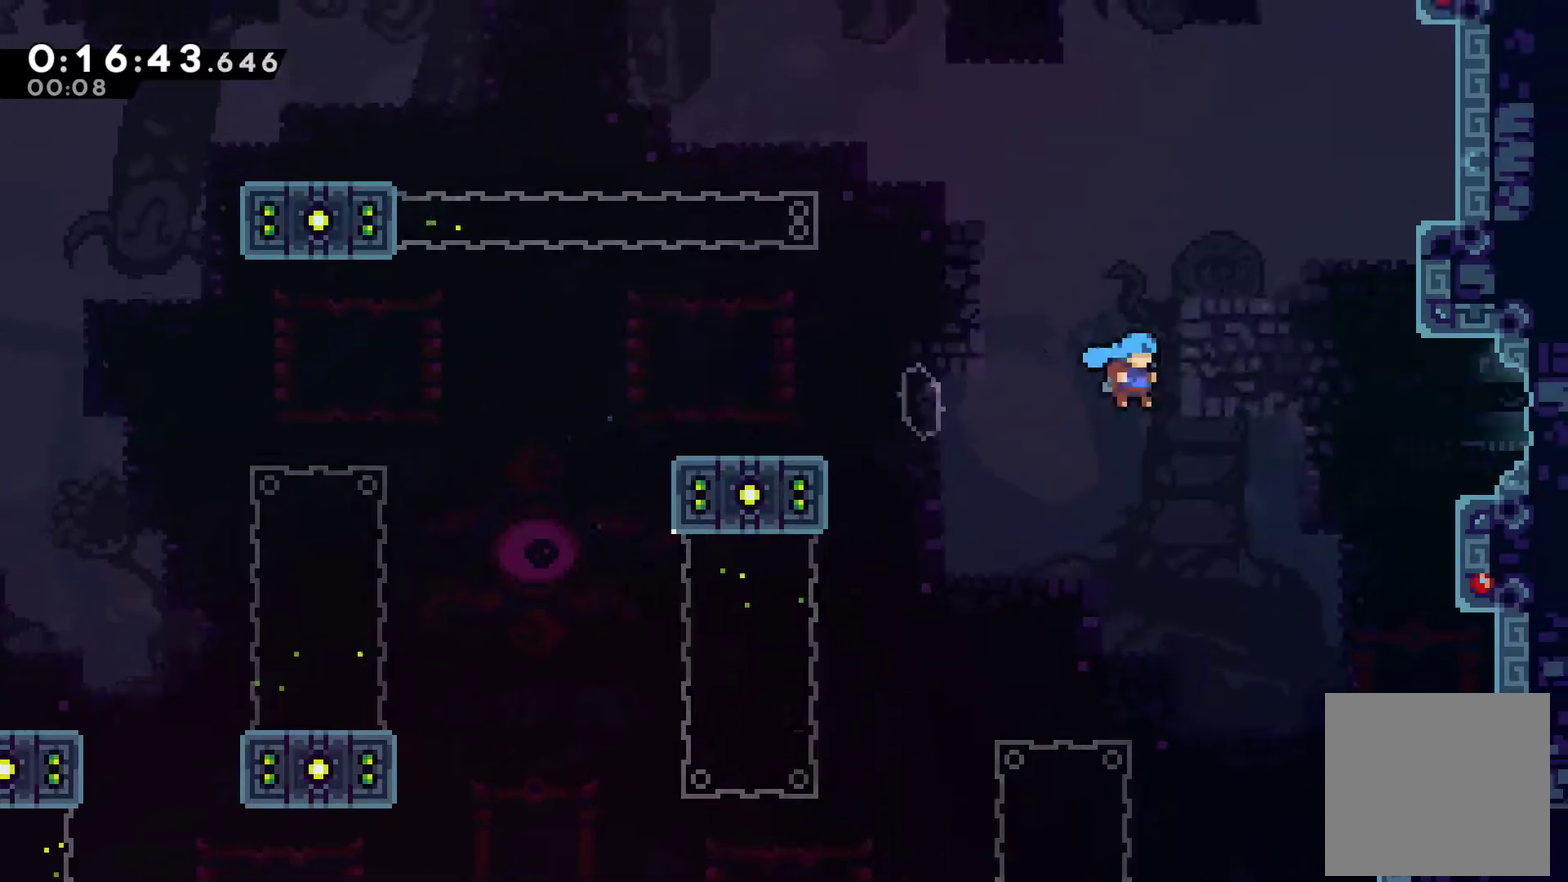
{"buttons": ["A", "R2", "DPAD_UP", "DPAD_RIGHT"], "left_stick": "center", "events": [[200, "A", "up"], [233, "R2", "down"], [233, "X", "up"], [267, "DPAD_UP", "down"], [333, "A", "down"]]}
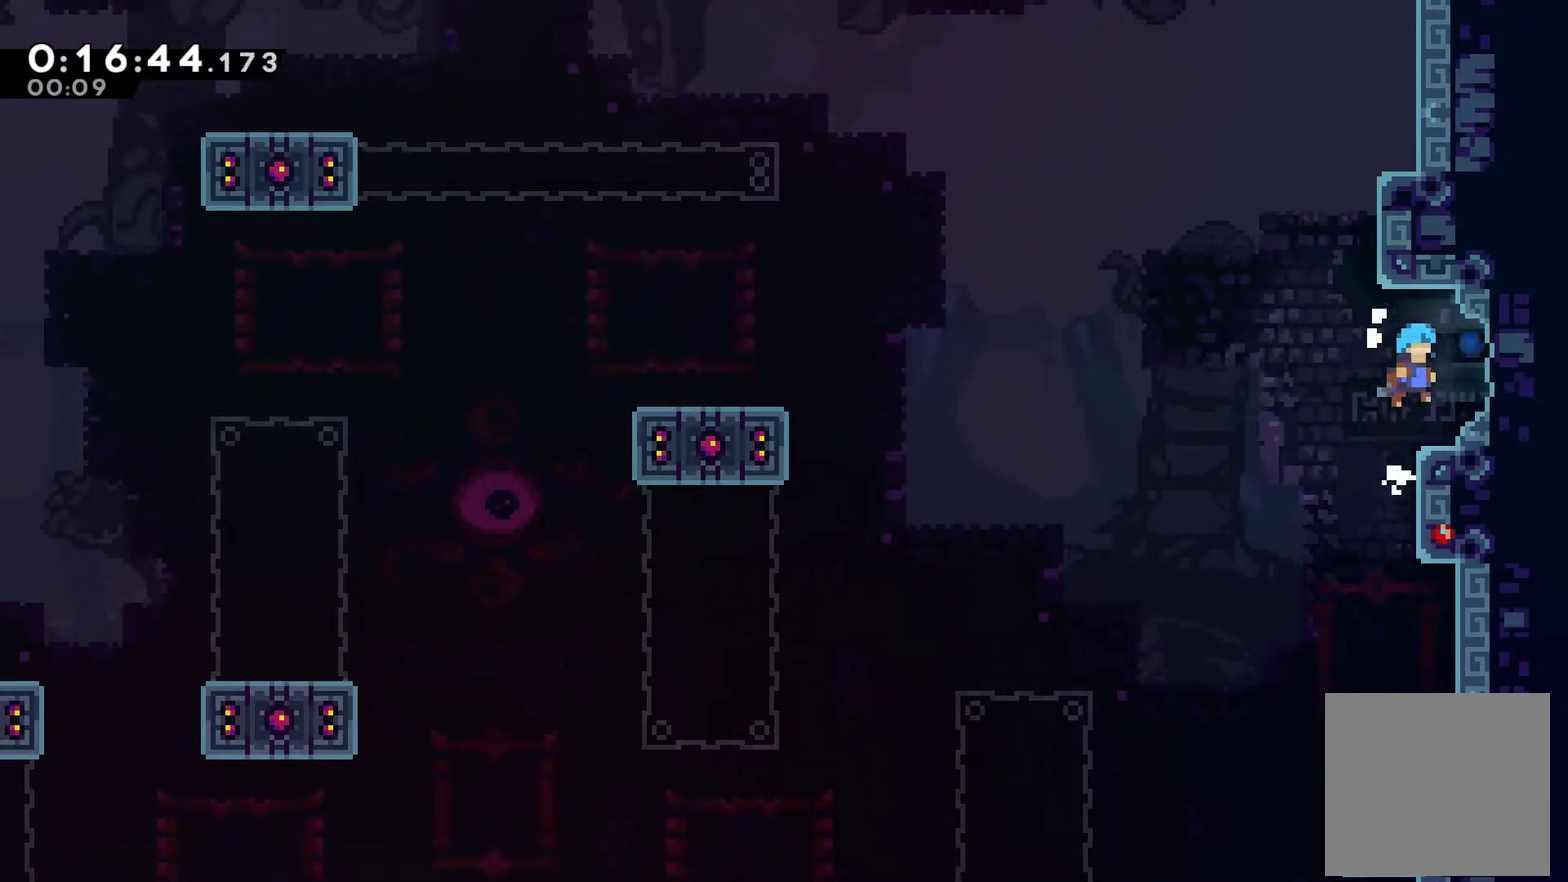
{"buttons": ["DPAD_RIGHT"], "left_stick": "center", "events": [[33, "A", "up"], [33, "DPAD_UP", "up"], [33, "R2", "up"], [233, "DPAD_DOWN", "down"], [467, "DPAD_DOWN", "up"]]}
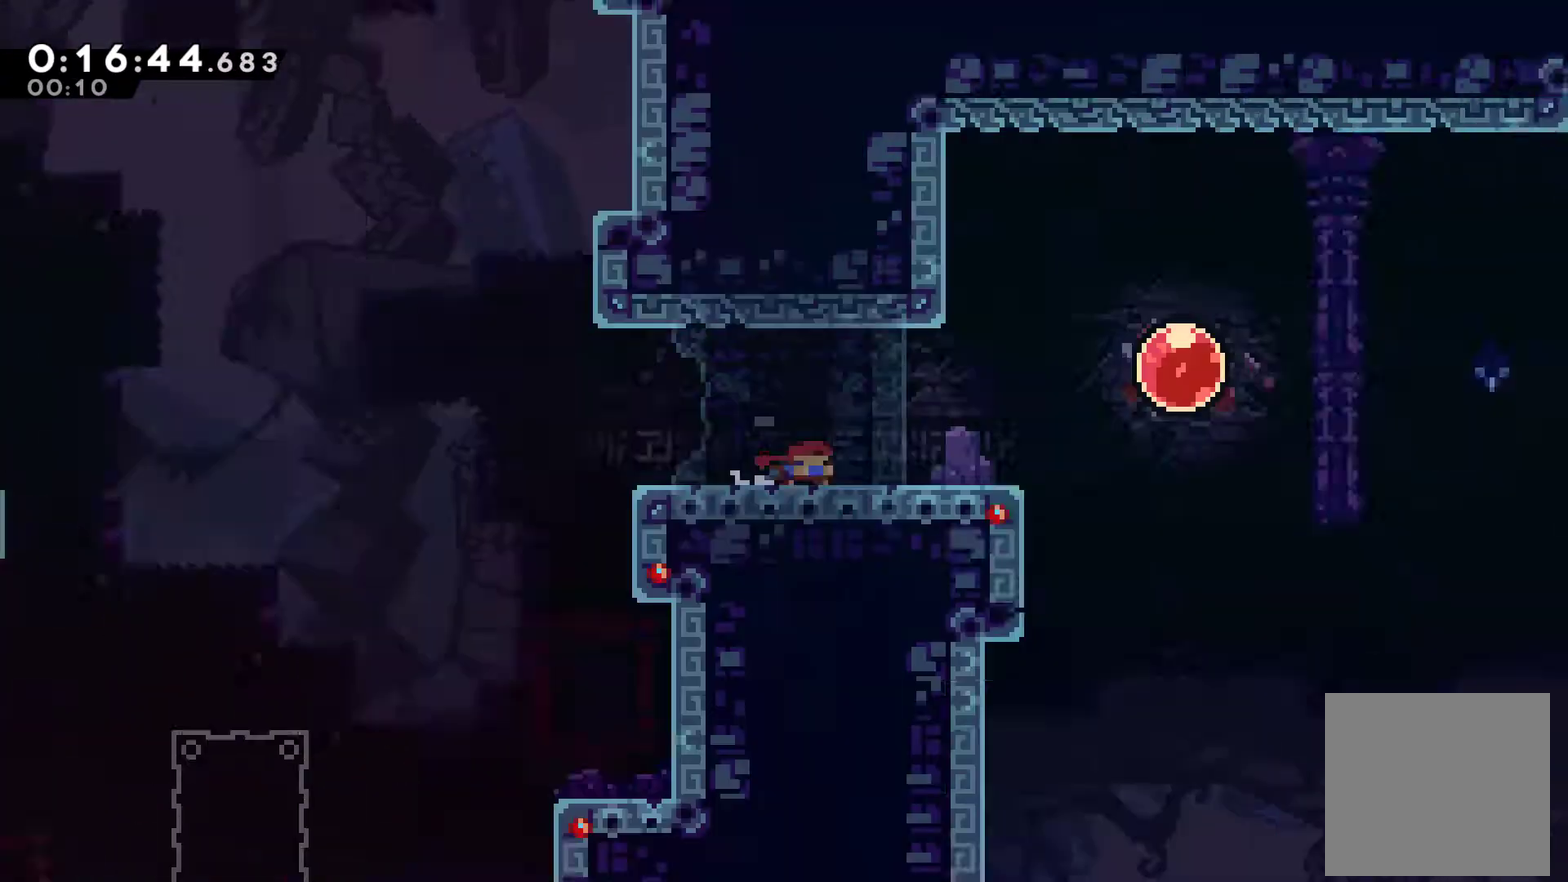
{"buttons": ["DPAD_RIGHT"], "left_stick": "center", "events": []}
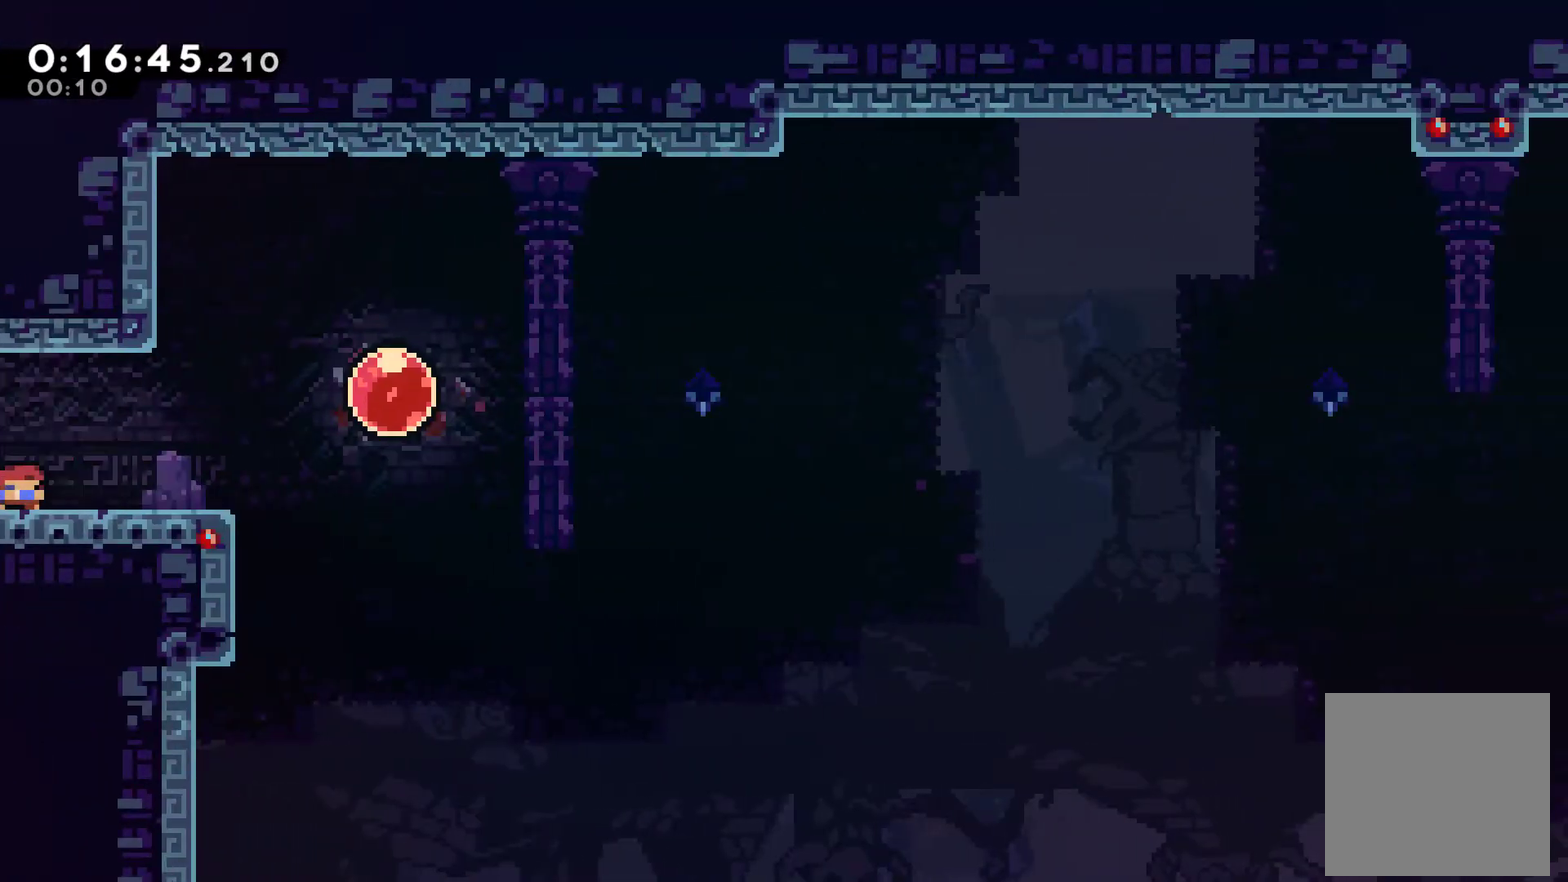
{"buttons": ["X", "DPAD_RIGHT"], "left_stick": "center", "events": [[100, "DPAD_DOWN", "down"], [167, "A", "down"], [167, "DPAD_DOWN", "up"], [167, "X", "down"], [367, "A", "up"], [400, "X", "up"], [500, "X", "down"]]}
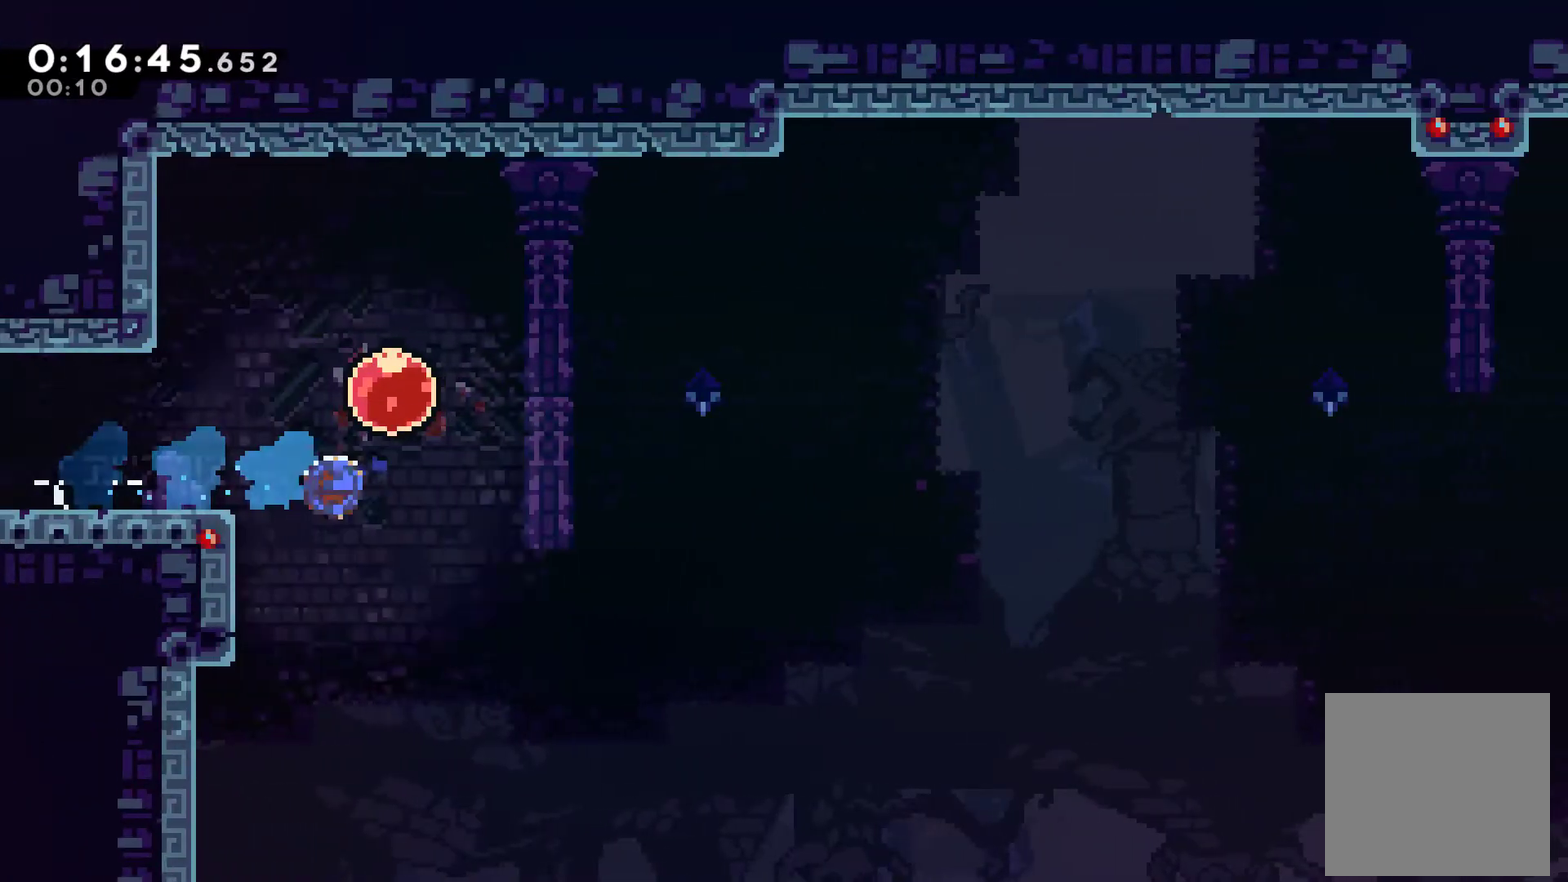
{"buttons": ["R2", "DPAD_LEFT"], "left_stick": "center", "events": [[67, "DPAD_UP", "down"], [100, "DPAD_RIGHT", "up"], [167, "DPAD_LEFT", "down"], [167, "X", "up"], [200, "A", "down"], [200, "DPAD_UP", "up"], [267, "A", "up"], [367, "R2", "down"]]}
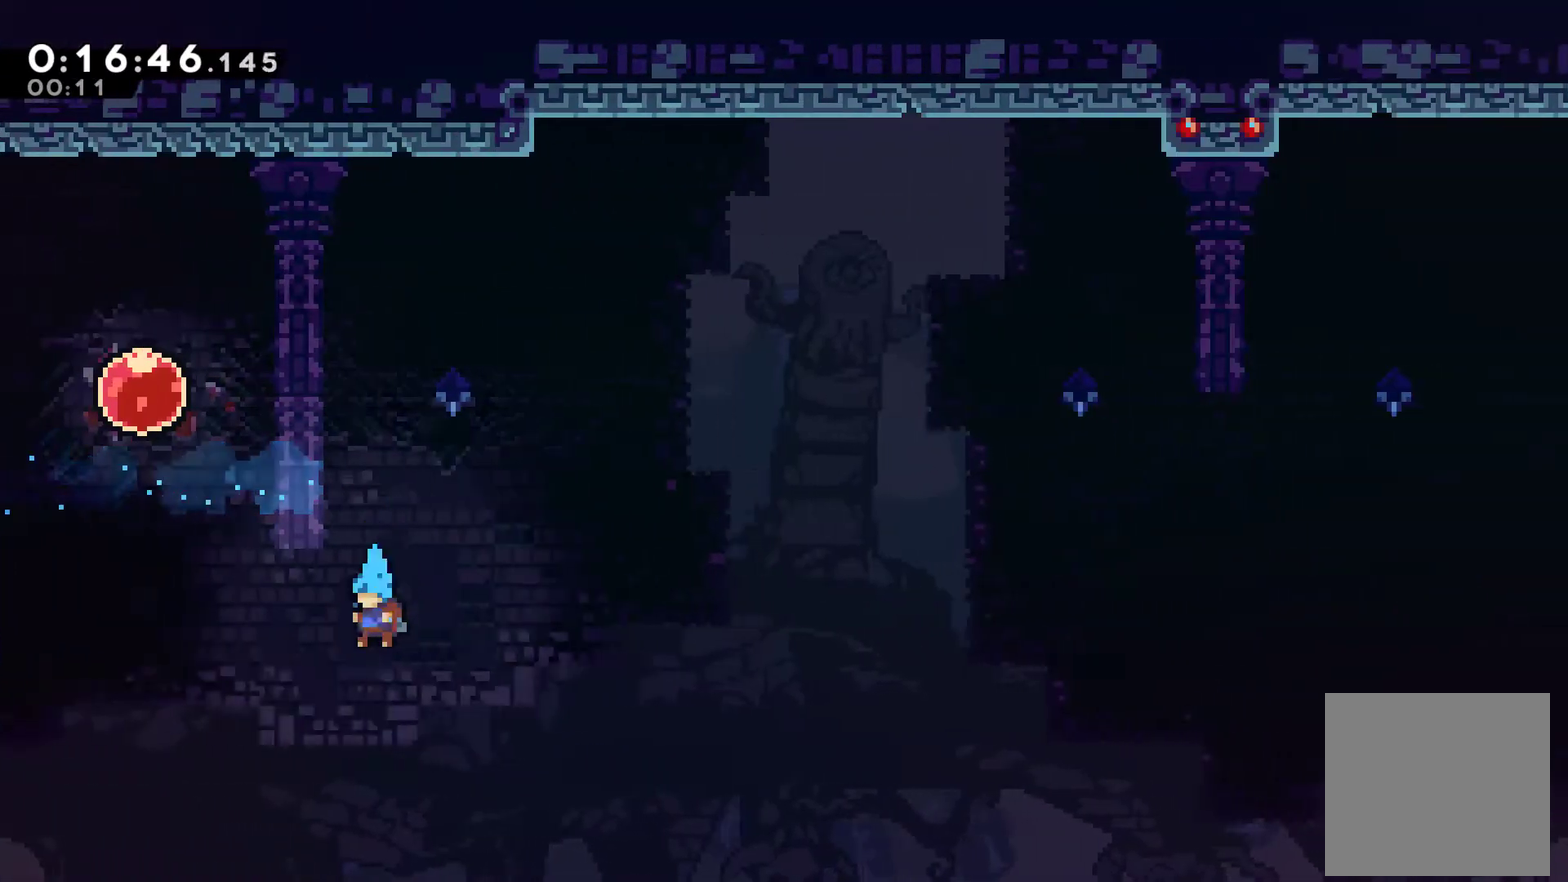
{"buttons": ["DPAD_DOWN"], "left_stick": "center", "events": [[100, "DPAD_DOWN", "down"], [200, "DPAD_LEFT", "up"], [200, "R2", "up"], [200, "X", "down"], [467, "X", "up"]]}
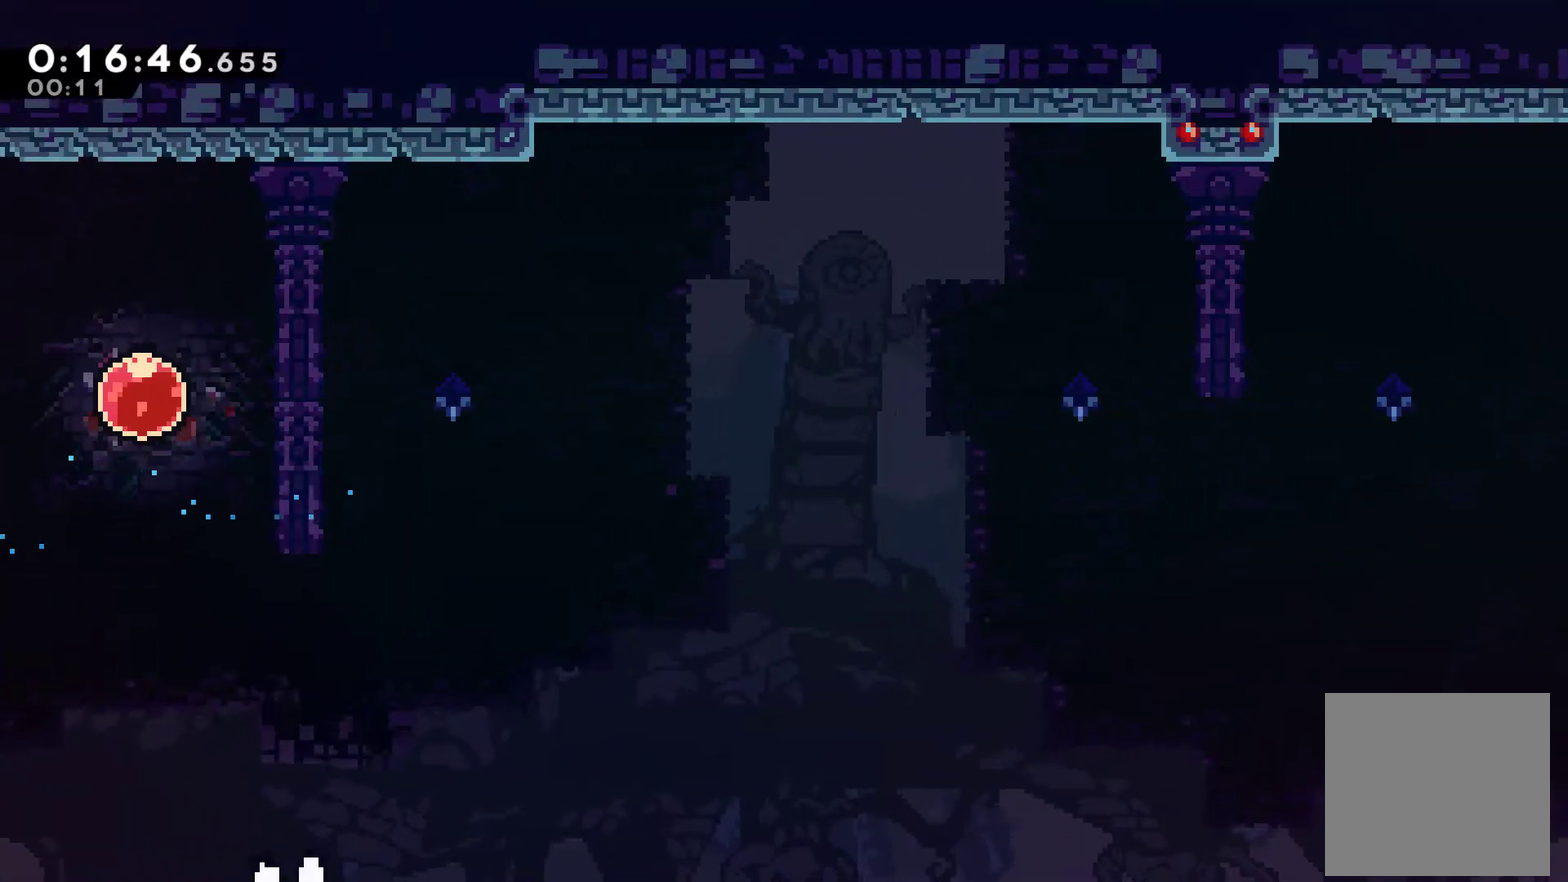
{"buttons": ["A", "DPAD_RIGHT"], "left_stick": "center", "events": [[67, "X", "down"], [133, "X", "up"], [200, "DPAD_RIGHT", "down"], [233, "A", "down"], [300, "A", "up"], [300, "DPAD_DOWN", "up"], [367, "A", "down"], [400, "DPAD_UP", "down"], [433, "A", "up"], [467, "DPAD_UP", "up"], [500, "A", "down"]]}
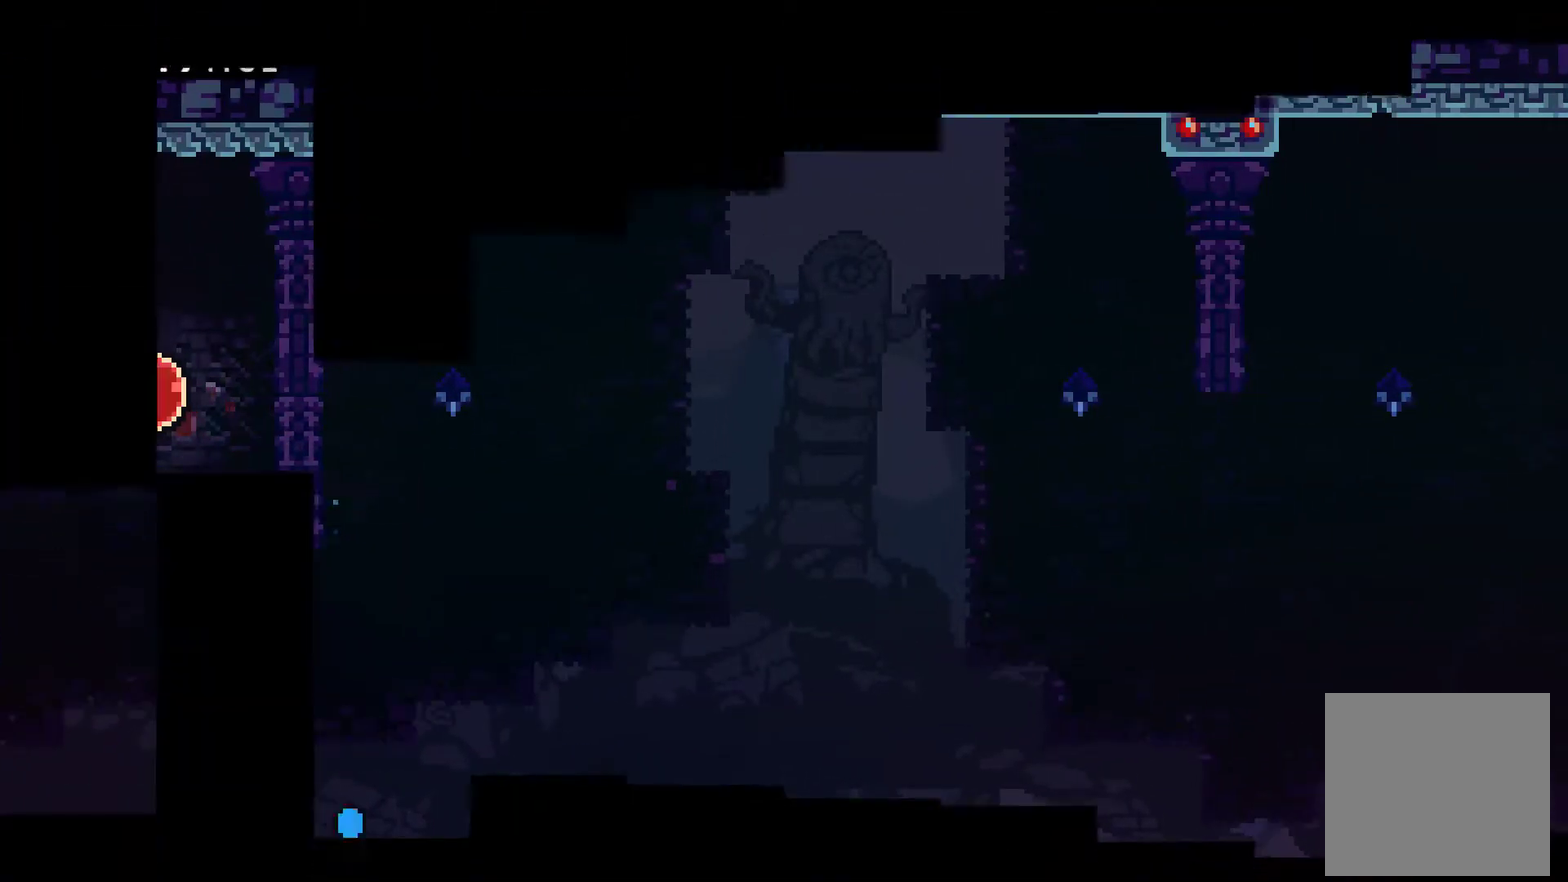
{"buttons": ["DPAD_RIGHT"], "left_stick": "center", "events": [[67, "A", "up"], [167, "A", "down"], [233, "A", "up"], [300, "A", "down"], [400, "A", "up"]]}
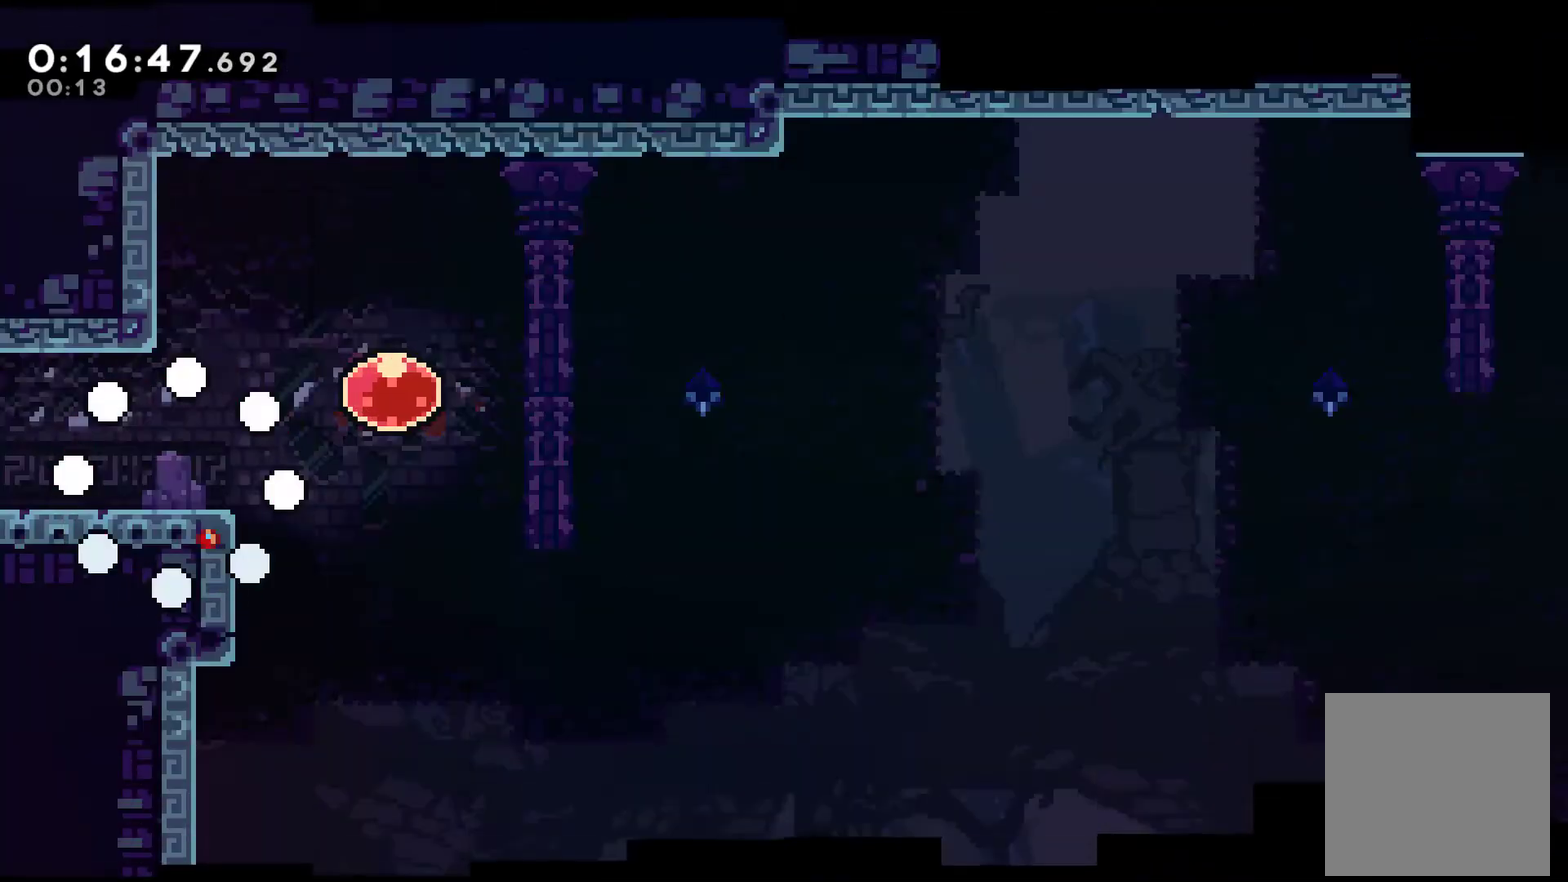
{"buttons": ["A", "X", "DPAD_RIGHT"], "left_stick": "center", "events": [[400, "X", "down"], [433, "A", "down"]]}
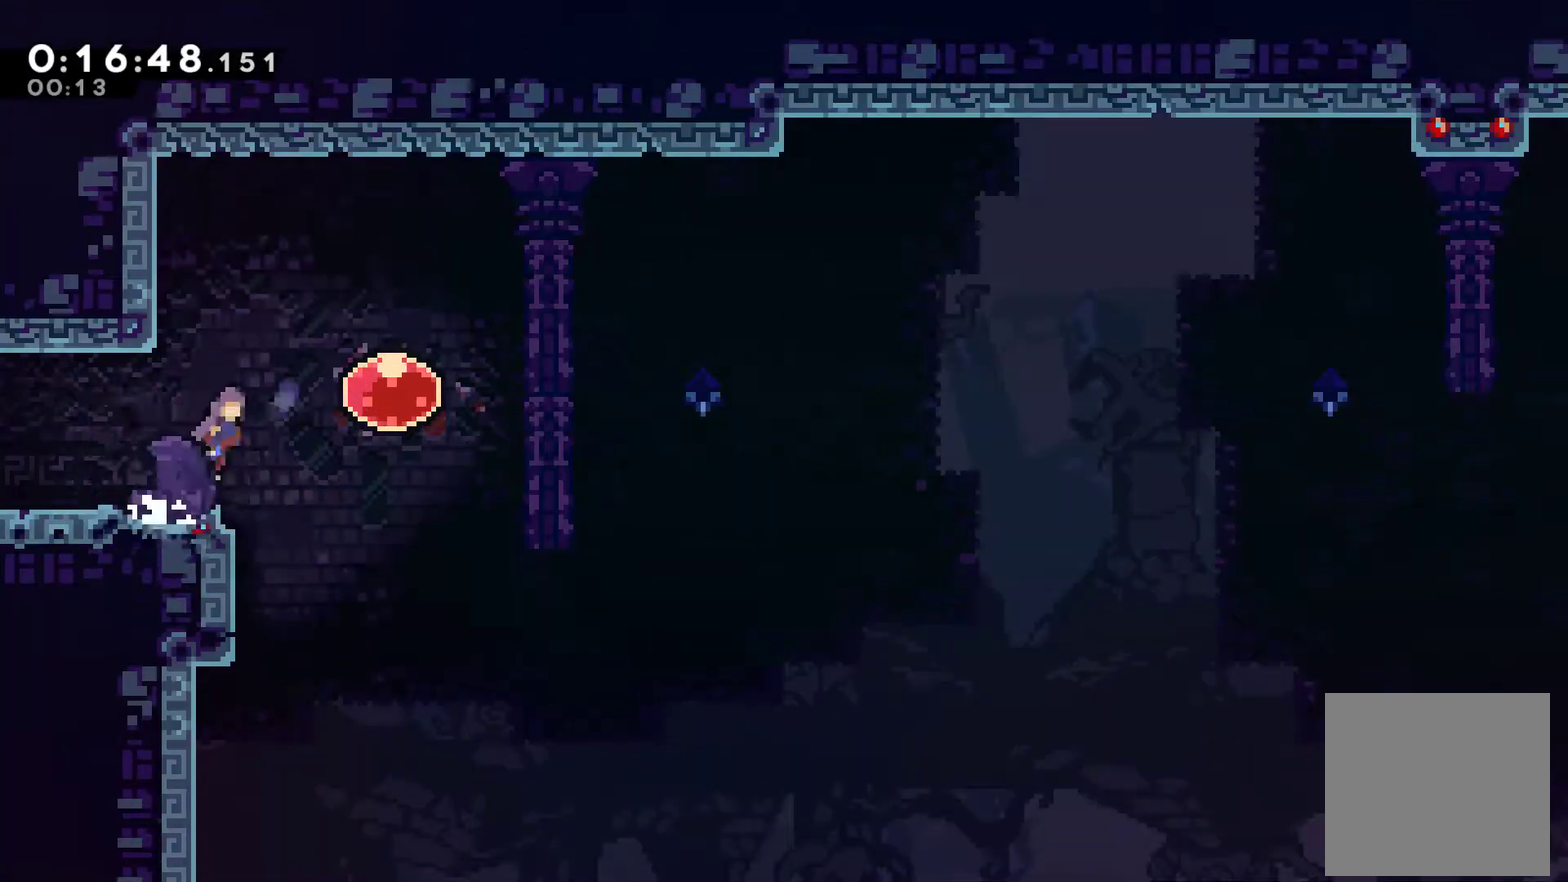
{"buttons": ["DPAD_RIGHT"], "left_stick": "center", "events": [[100, "A", "up"], [133, "X", "up"], [200, "X", "down"], [367, "X", "up"]]}
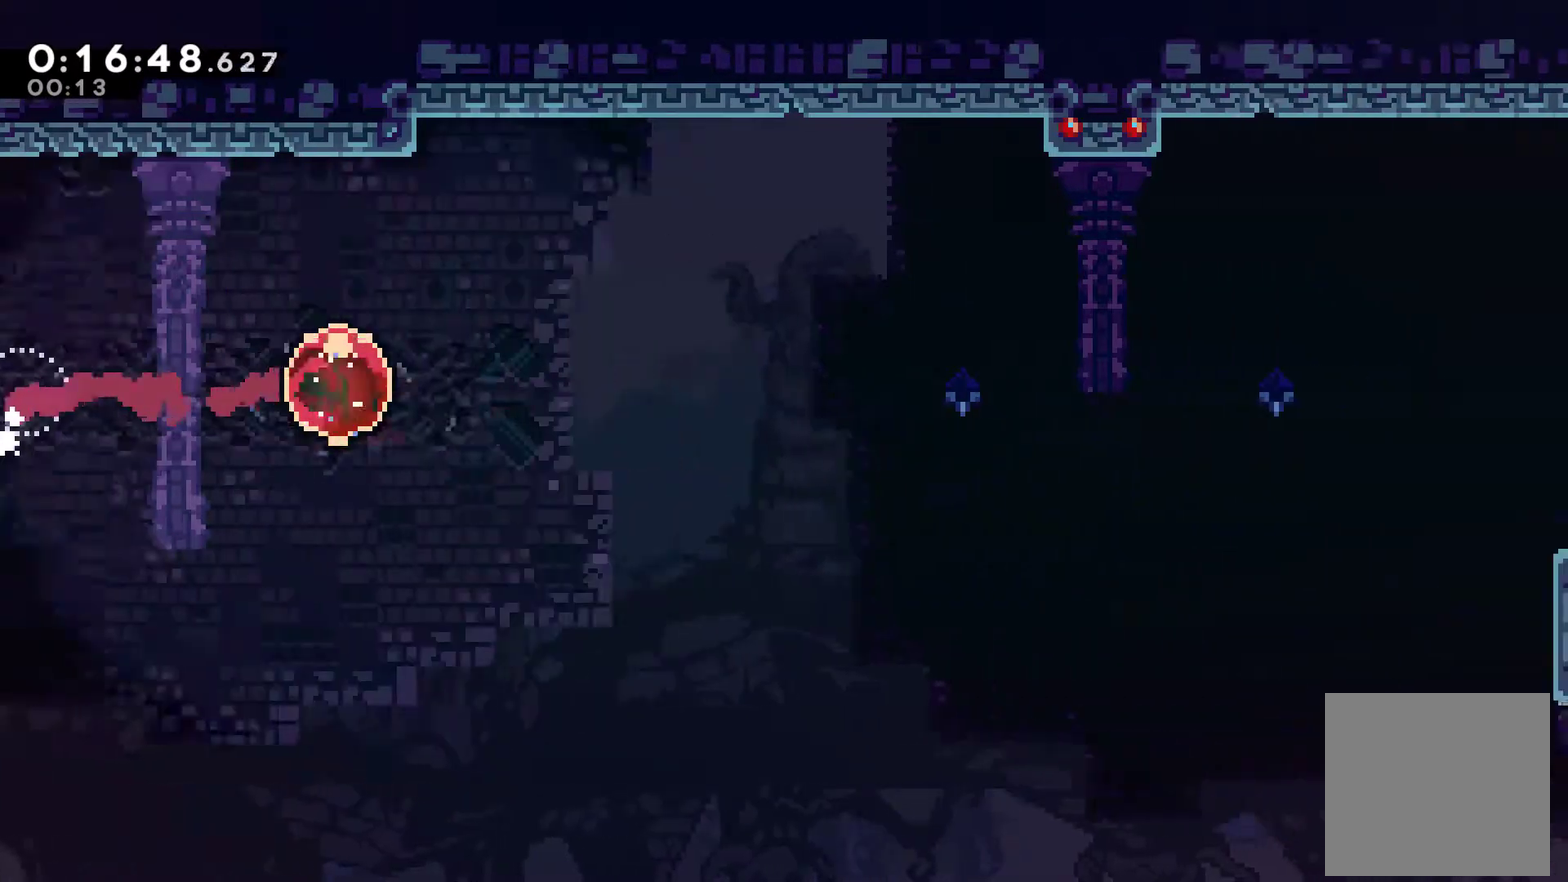
{"buttons": [], "left_stick": "center", "events": [[200, "DPAD_RIGHT", "up"]]}
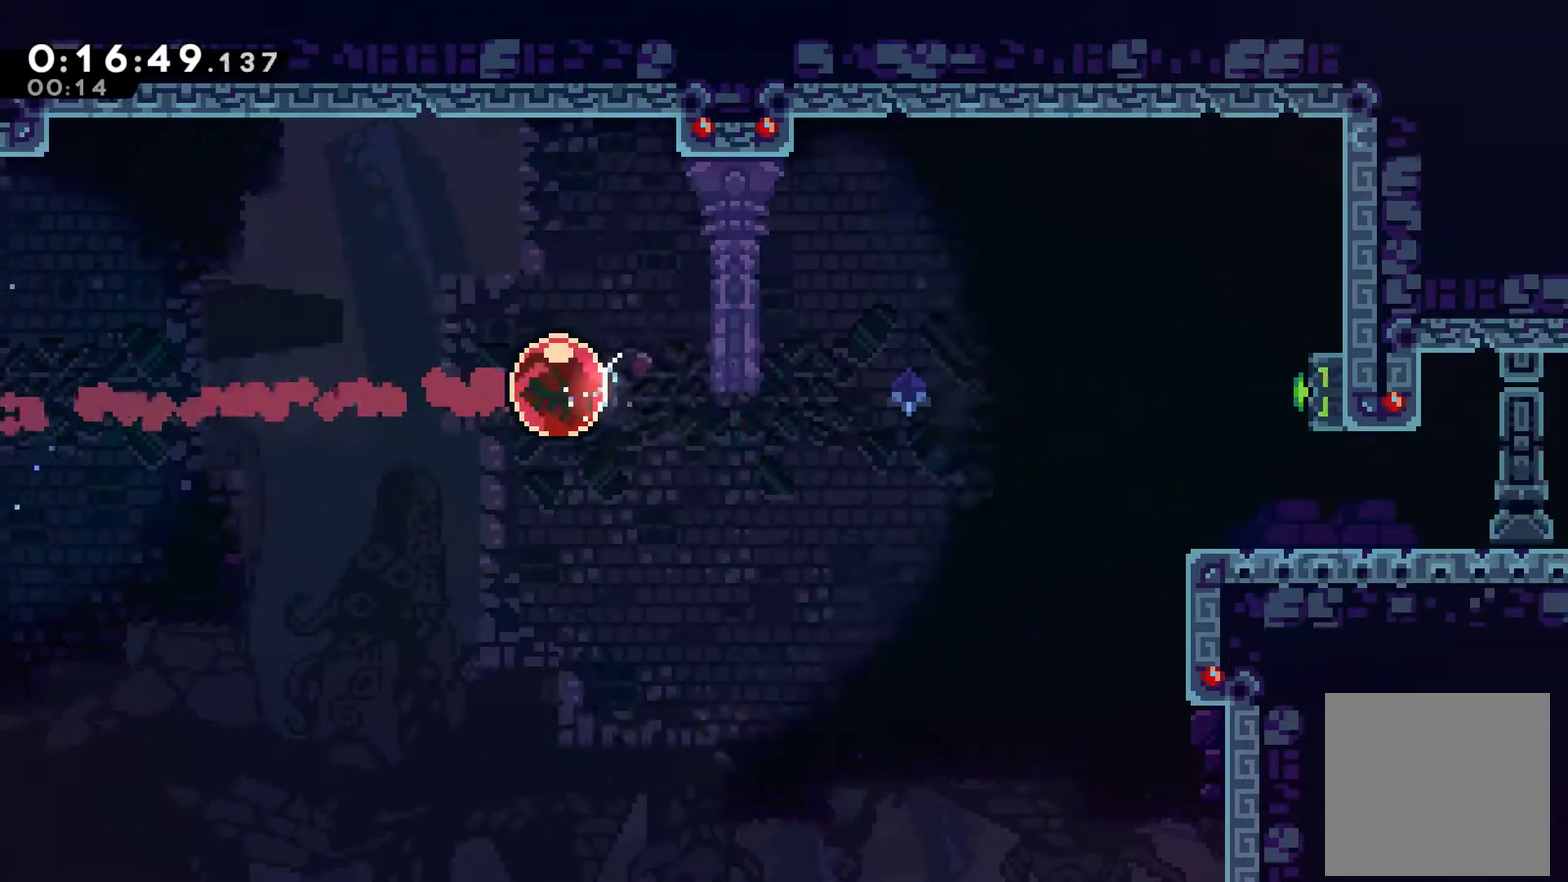
{"buttons": ["X", "DPAD_RIGHT"], "left_stick": "center", "events": [[367, "DPAD_RIGHT", "down"], [500, "X", "down"]]}
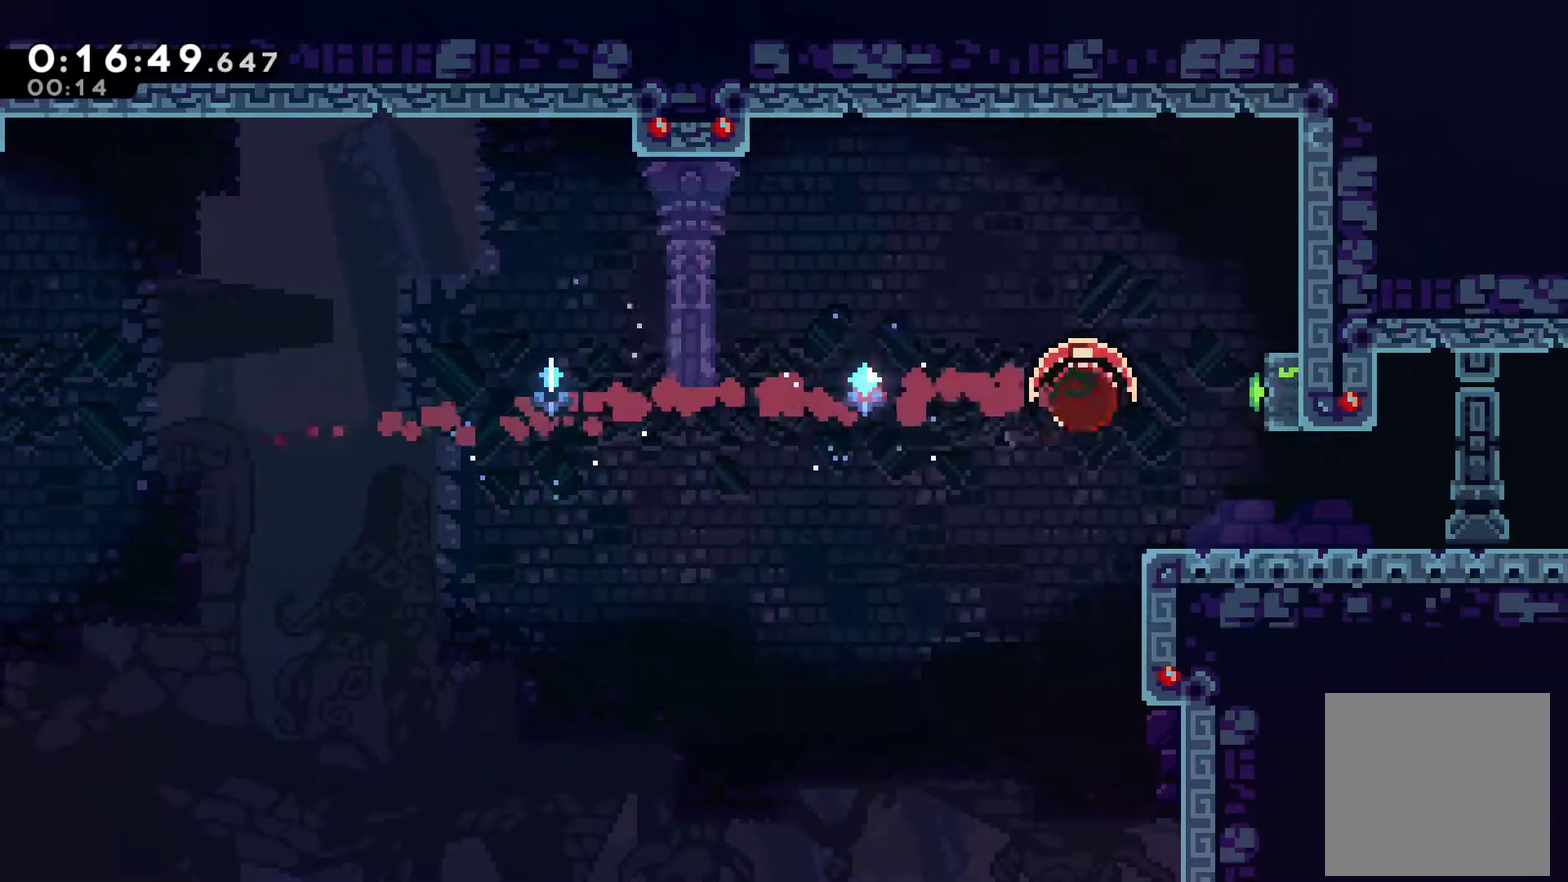
{"buttons": ["DPAD_DOWN", "DPAD_RIGHT"], "left_stick": "center", "events": [[100, "DPAD_RIGHT", "up"], [100, "X", "up"], [333, "DPAD_DOWN", "down"], [333, "DPAD_RIGHT", "down"]]}
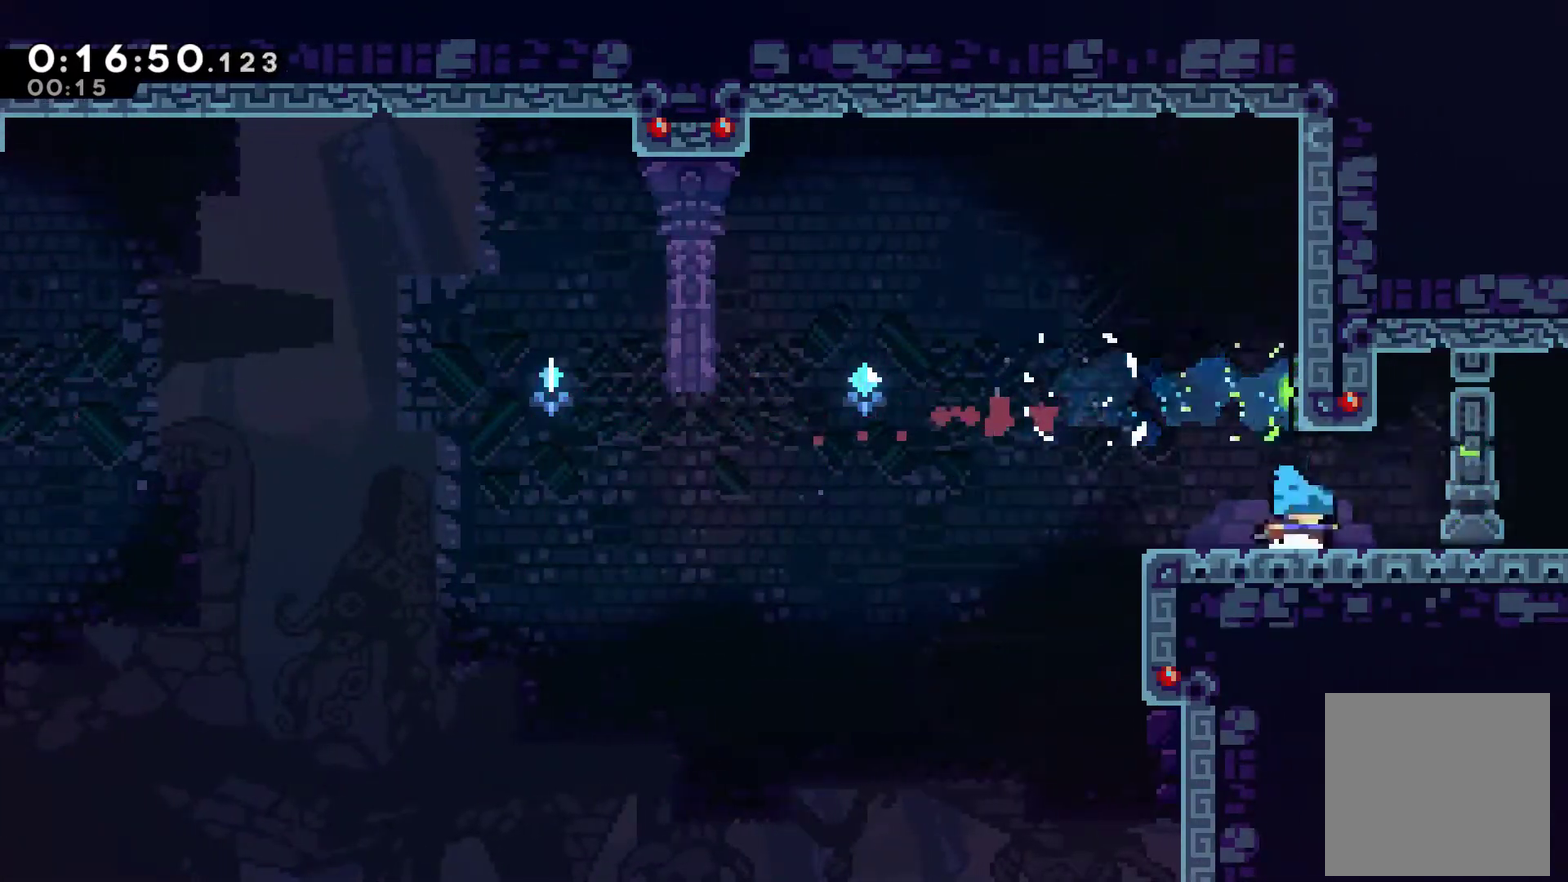
{"buttons": ["DPAD_RIGHT"], "left_stick": "center", "events": [[33, "X", "down"], [67, "A", "down"], [100, "DPAD_DOWN", "up"], [167, "A", "up"], [200, "X", "up"]]}
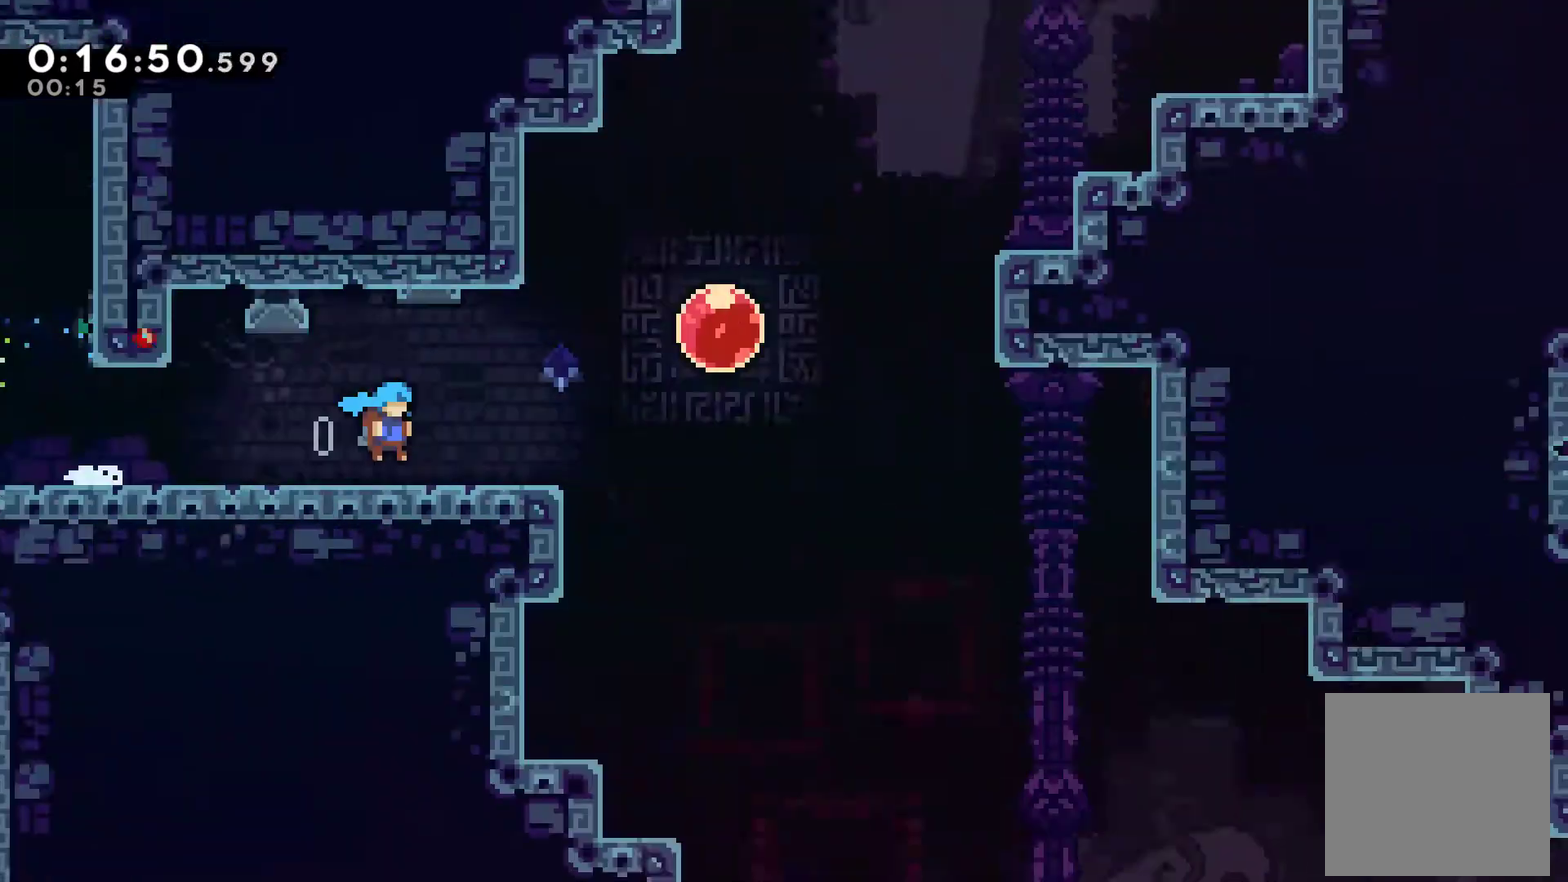
{"buttons": ["A", "X", "DPAD_DOWN", "DPAD_RIGHT"], "left_stick": "center", "events": [[500, "A", "down"], [500, "DPAD_DOWN", "down"], [500, "X", "down"]]}
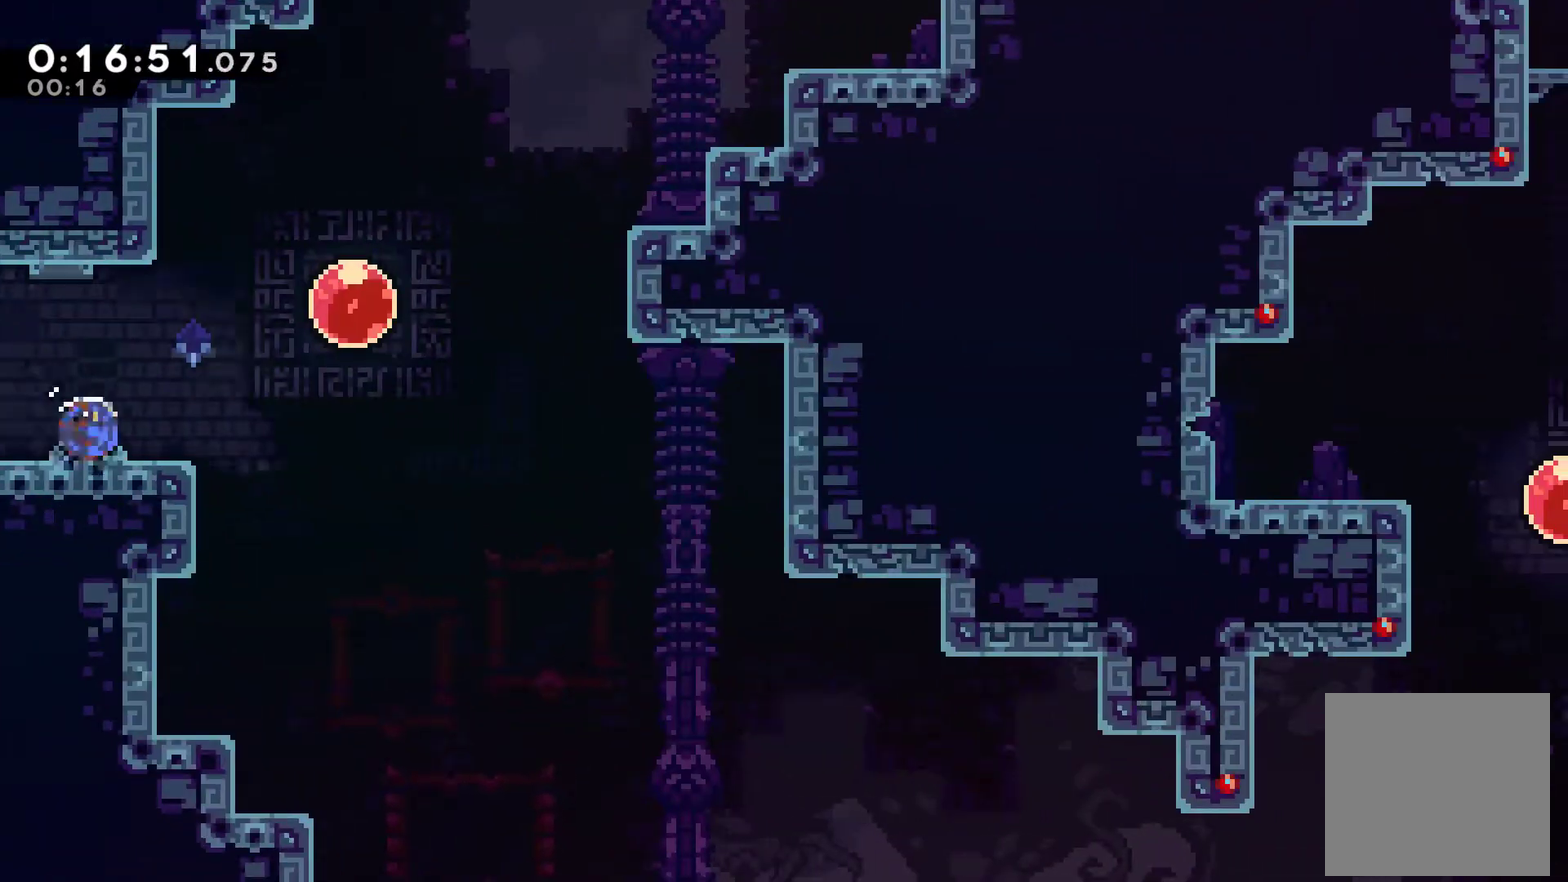
{"buttons": ["DPAD_DOWN", "DPAD_RIGHT"], "left_stick": "center", "events": [[133, "A", "up"], [133, "X", "up"]]}
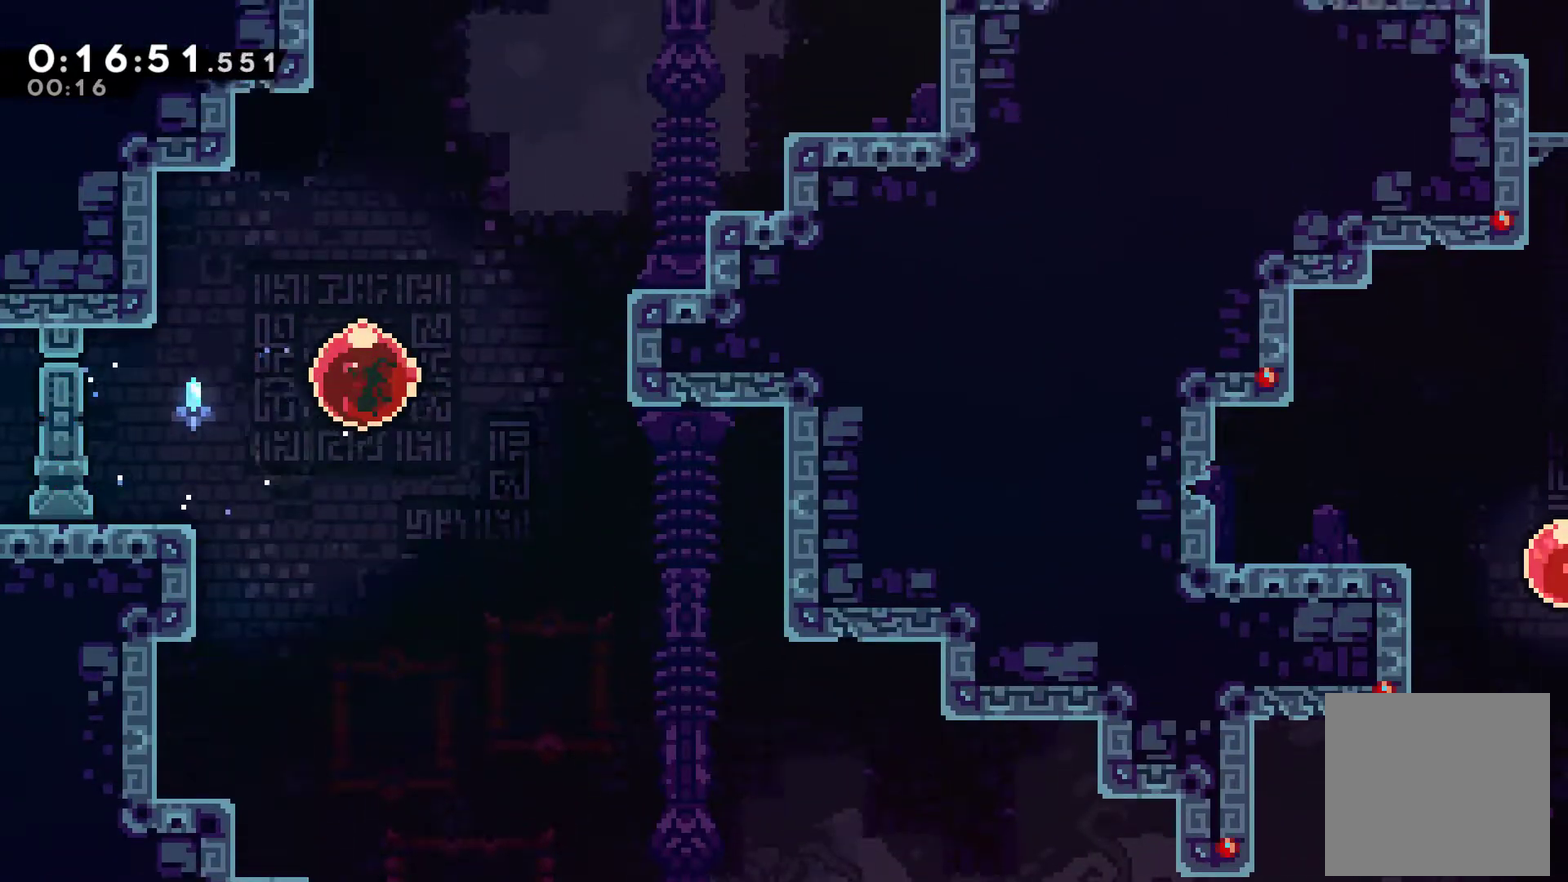
{"buttons": ["DPAD_DOWN", "DPAD_RIGHT"], "left_stick": "center", "events": [[33, "X", "down"], [133, "X", "up"]]}
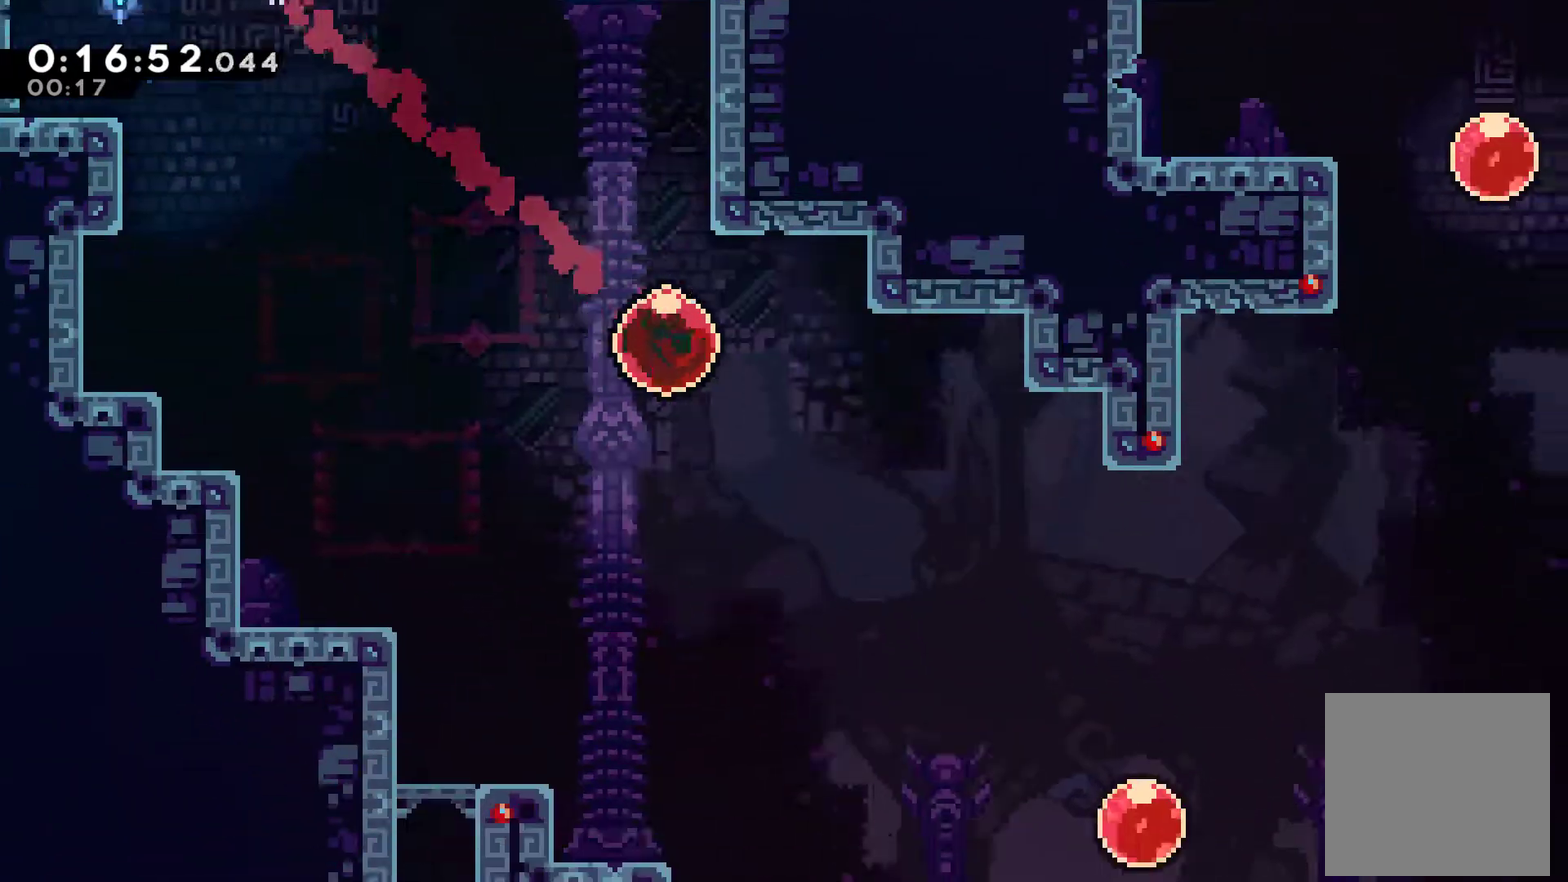
{"buttons": ["DPAD_UP", "DPAD_RIGHT"], "left_stick": "center", "events": [[367, "DPAD_DOWN", "up"], [433, "DPAD_UP", "down"]]}
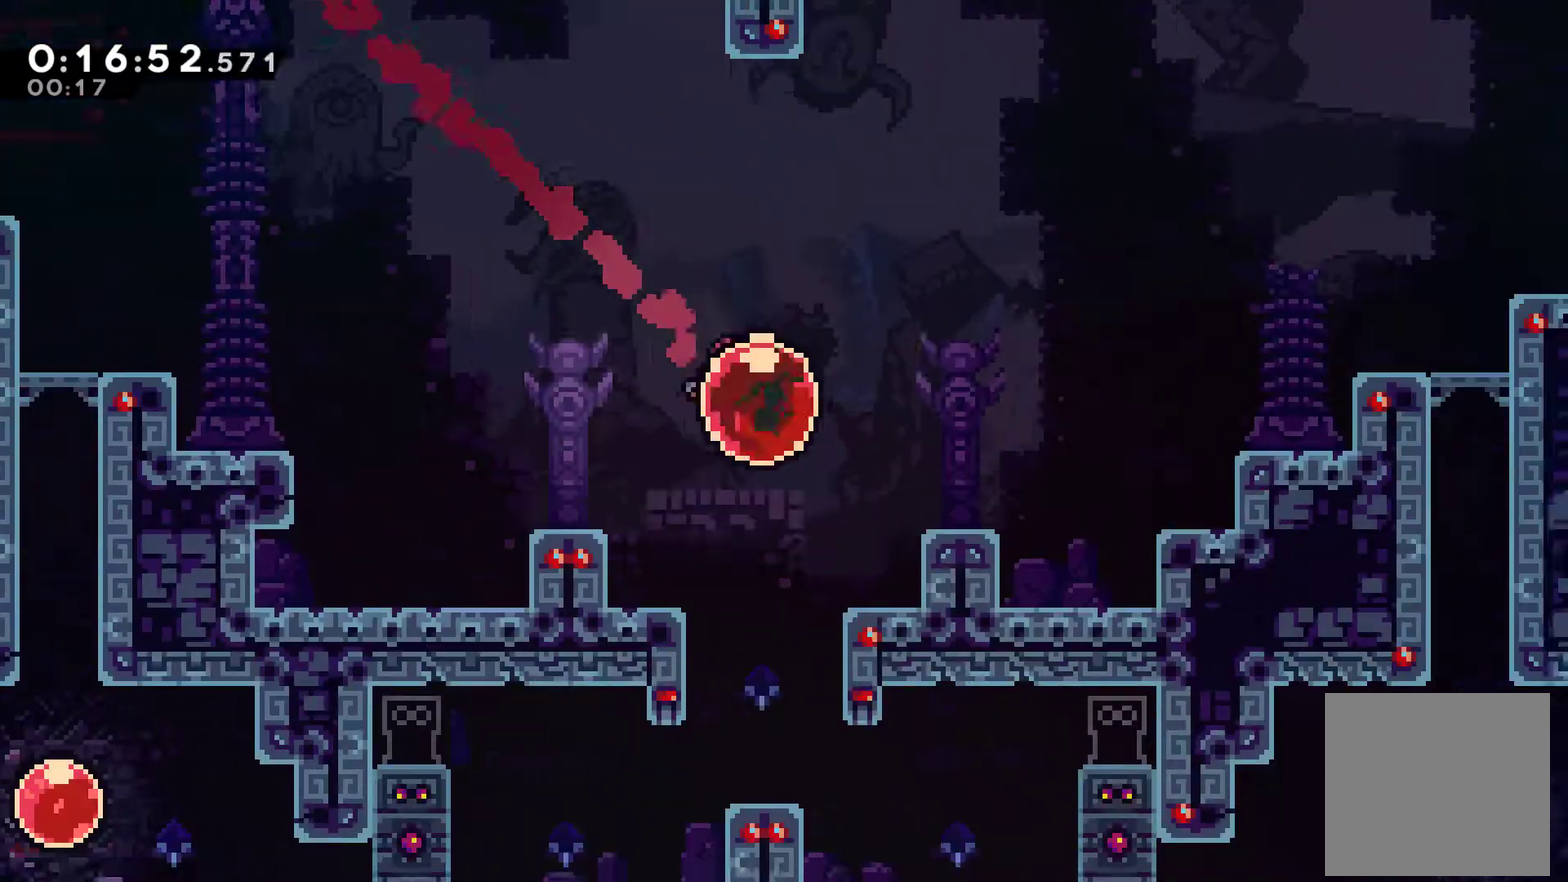
{"buttons": ["DPAD_UP"], "left_stick": "center", "events": [[67, "X", "down"], [200, "X", "up"], [233, "DPAD_RIGHT", "up"]]}
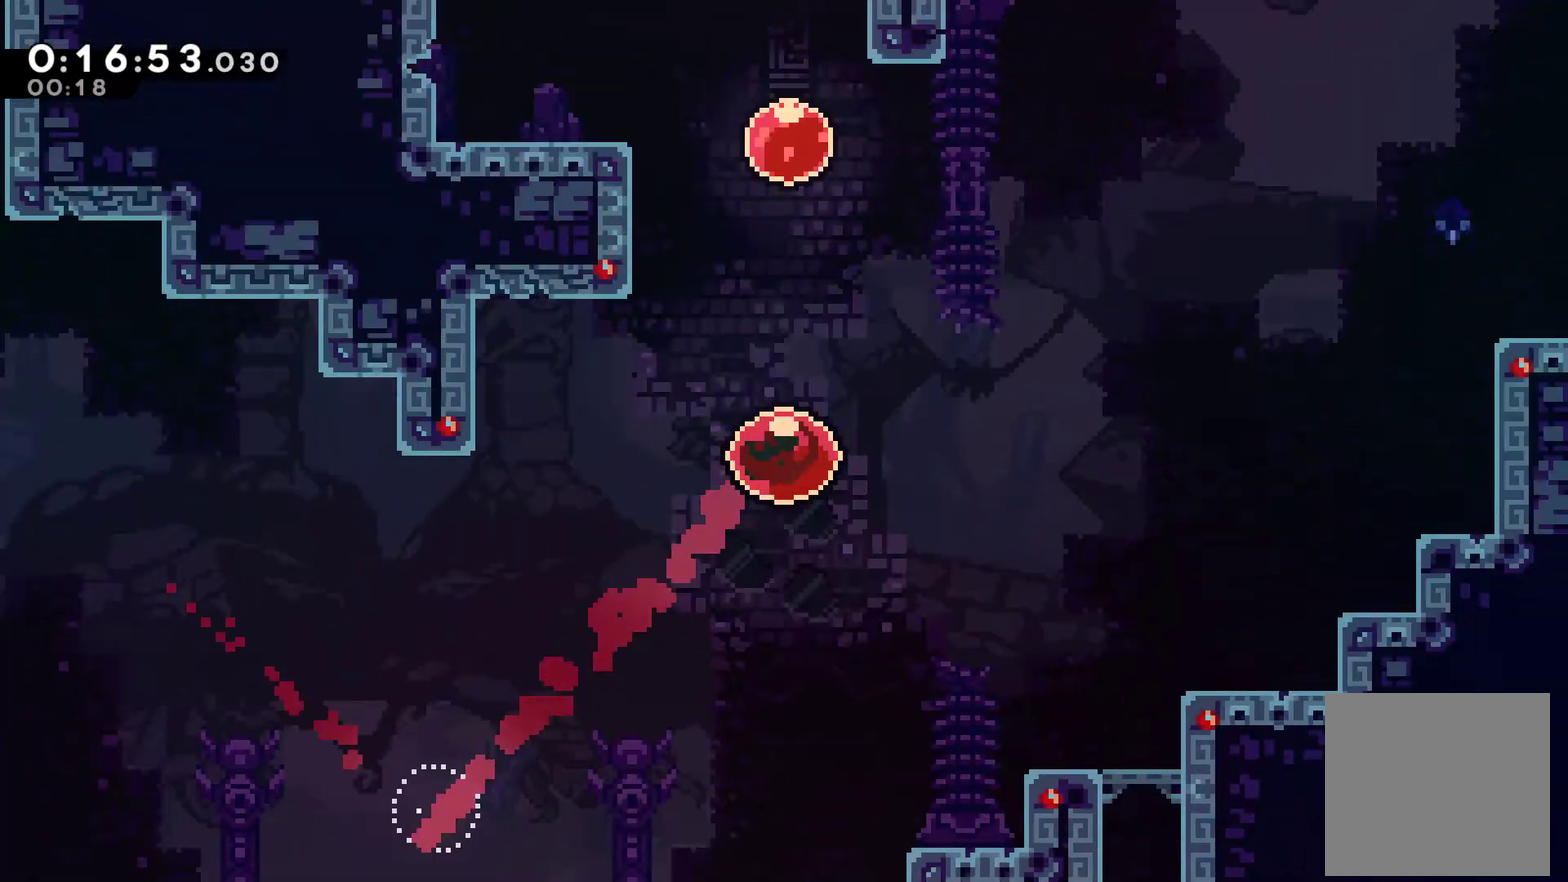
{"buttons": ["X", "DPAD_UP"], "left_stick": "center", "events": [[100, "X", "down"], [233, "X", "up"], [333, "DPAD_LEFT", "down"], [400, "DPAD_LEFT", "up"], [433, "X", "down"]]}
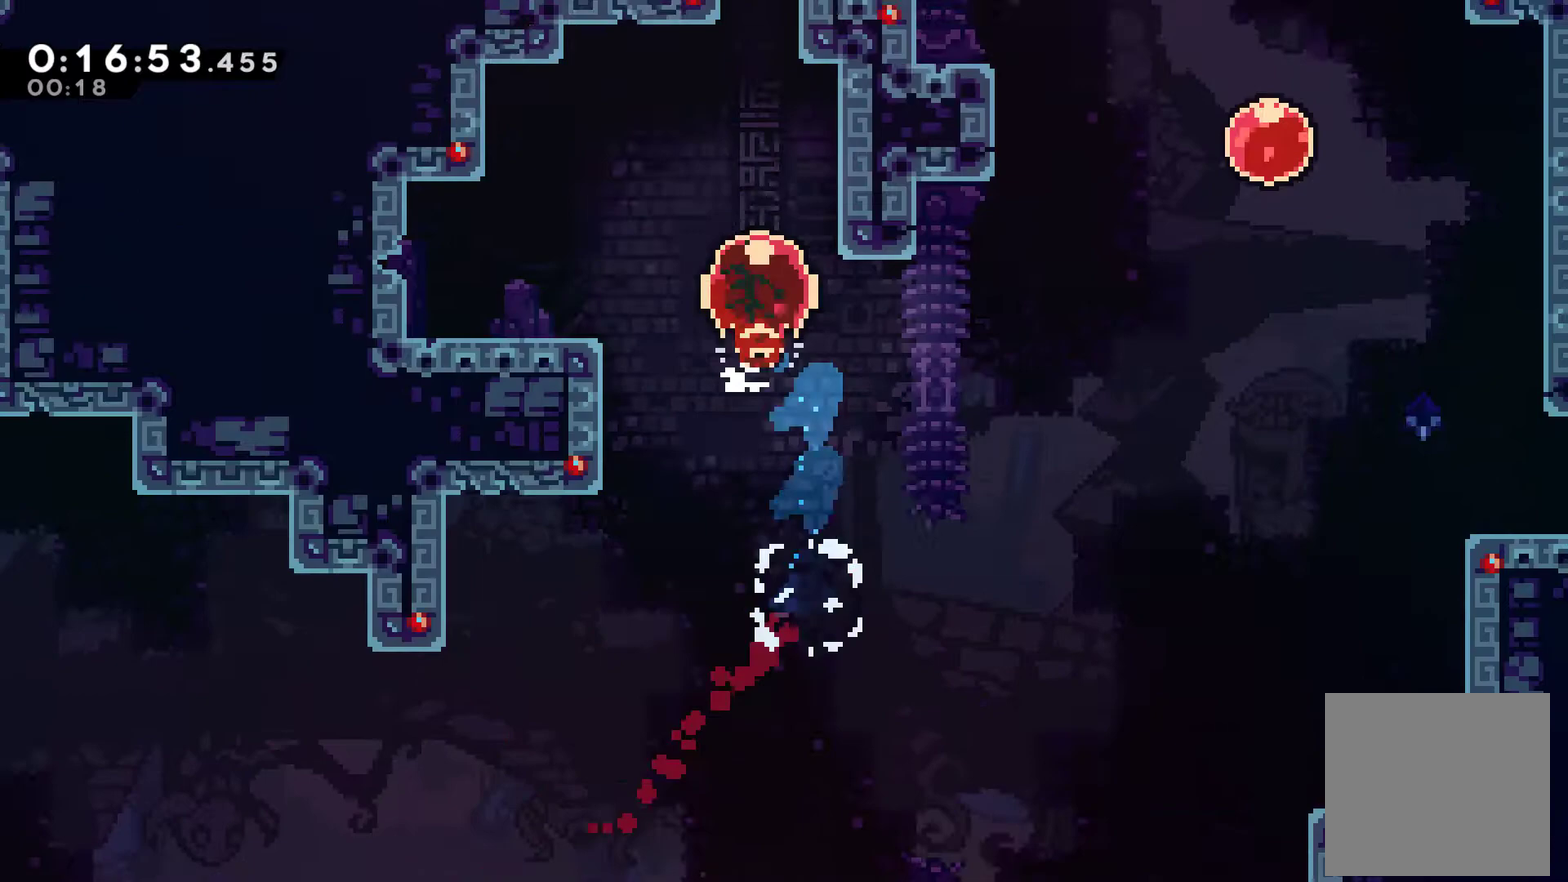
{"buttons": [], "left_stick": "center", "events": [[33, "X", "up"], [467, "DPAD_UP", "up"]]}
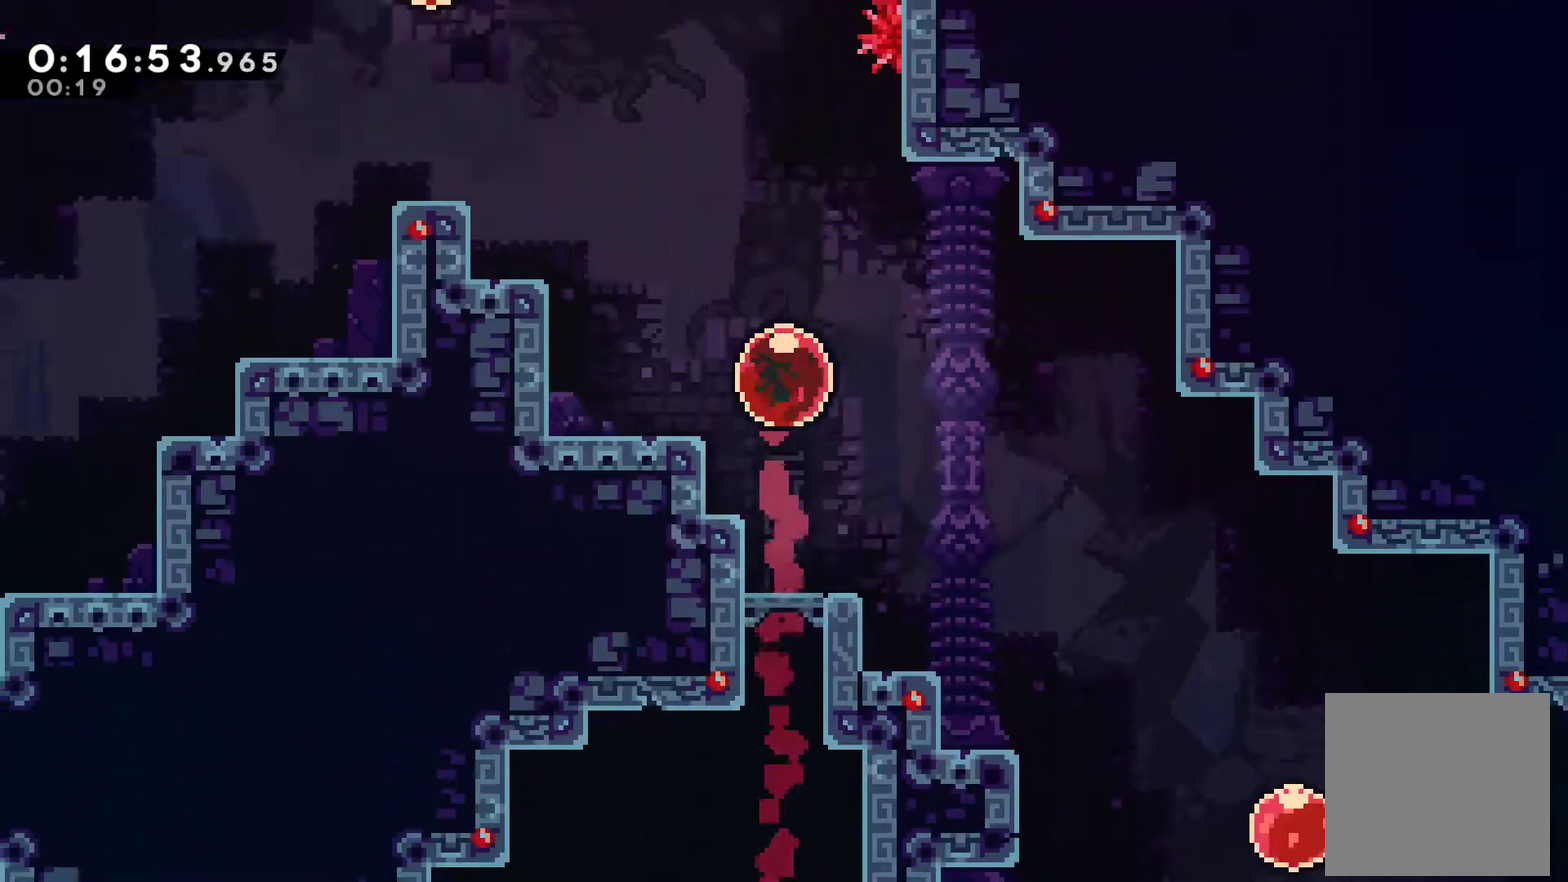
{"buttons": [], "left_stick": "center", "events": []}
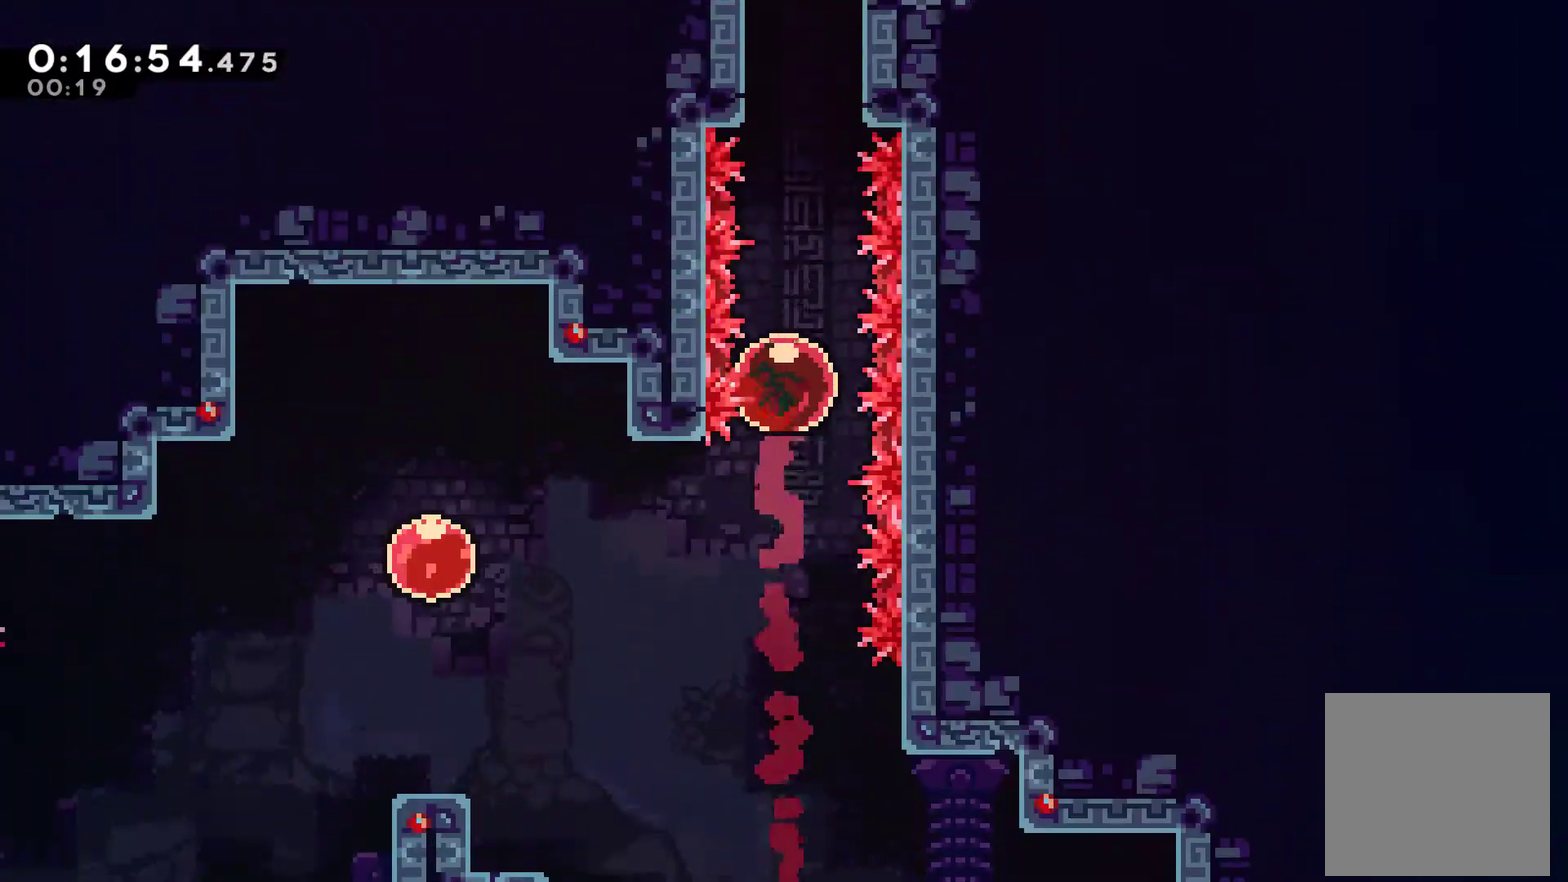
{"buttons": [], "left_stick": "center", "events": []}
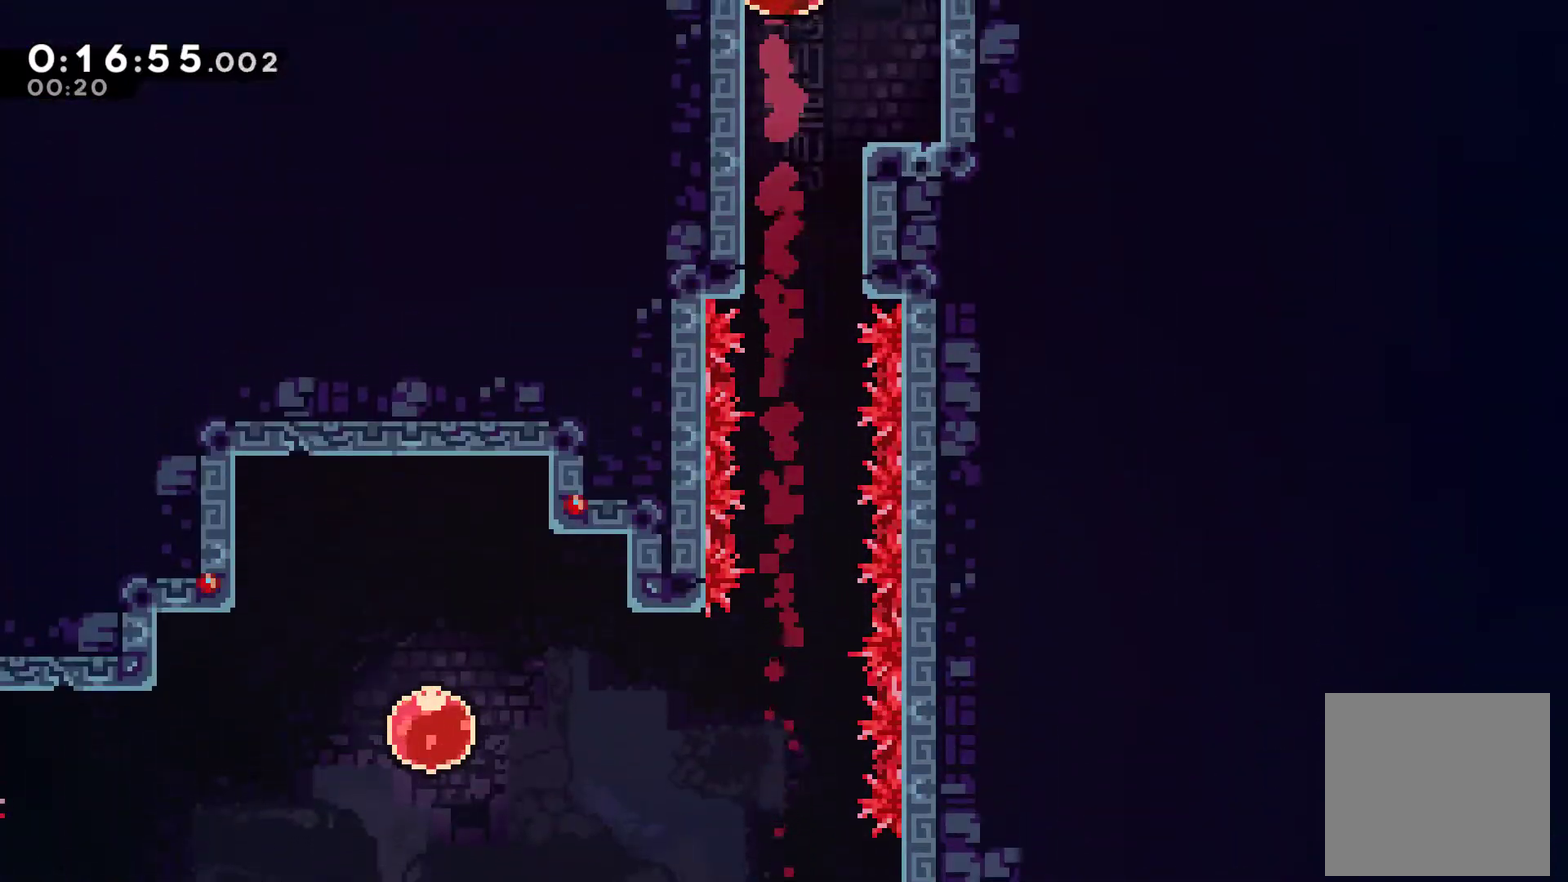
{"buttons": [], "left_stick": "center", "events": []}